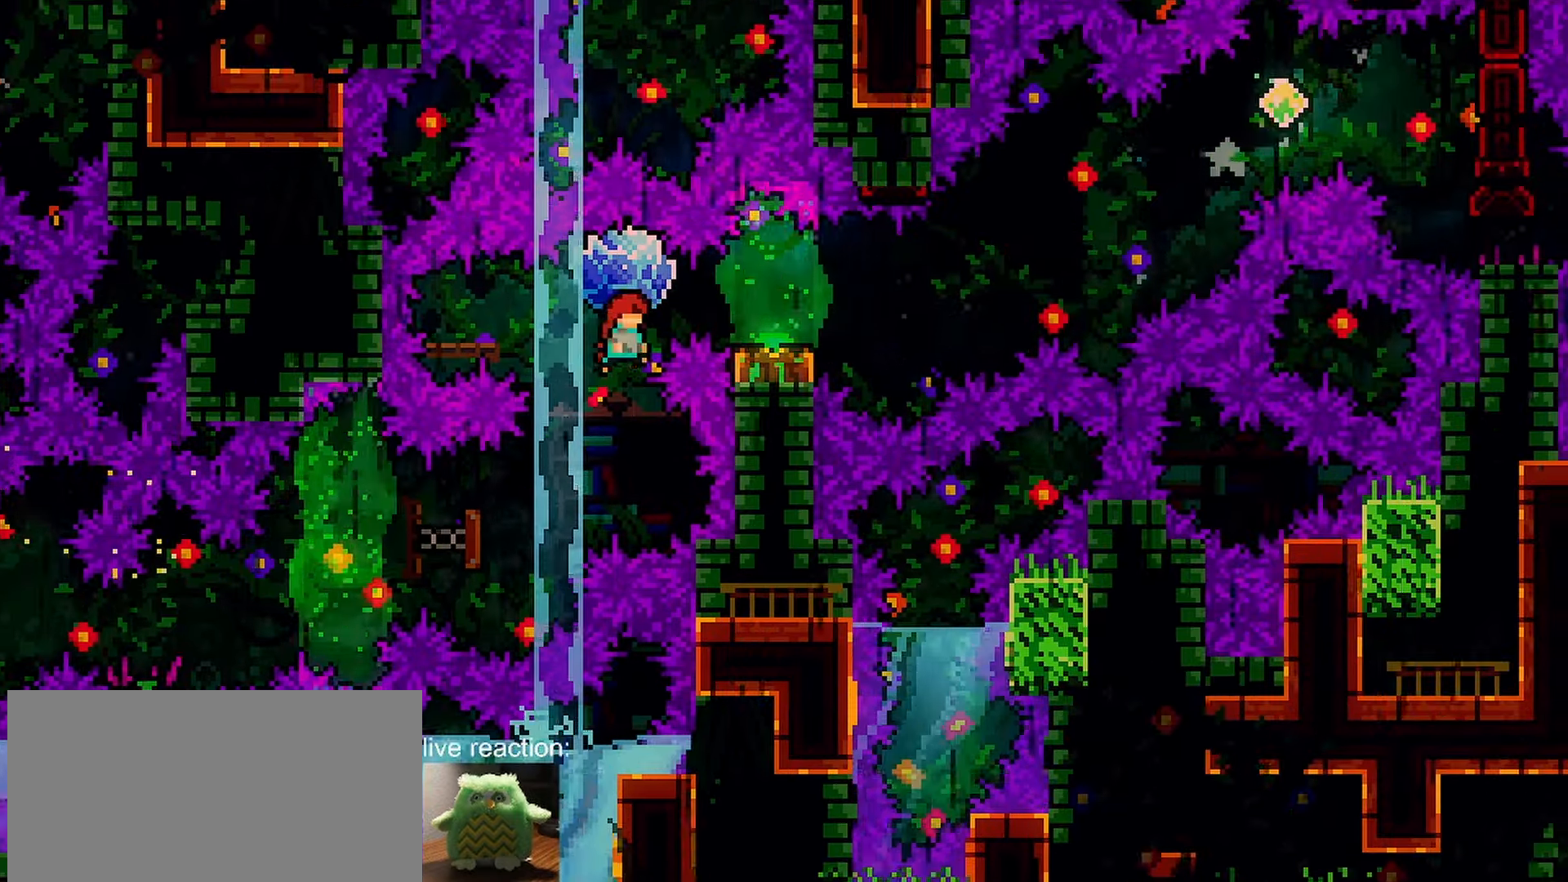
Gameplay with keyboard; each line is a JSON object with the keys held at the frame after it. "events" lists presses ("down") and releases ("up") of "dash", "demo", "down", "grab", "jump", "jump2", "left", "menu", "right" and "up" between this image and that frame as [ms after this image, input, new state], when the widget could be followed in between. No other keys are recorded. Mouse input is not recorded. Key names are as the overlay labels them; some are game actions (e.g. jump) rather than physical keys.
{"keys": ["grab", "right"], "events": [[100, "down", "up"], [100, "left", "down"], [150, "demo", "down"], [233, "left", "up"], [283, "demo", "up"], [283, "jump", "down"], [283, "right", "down"], [333, "grab", "down"], [333, "jump", "up"]]}
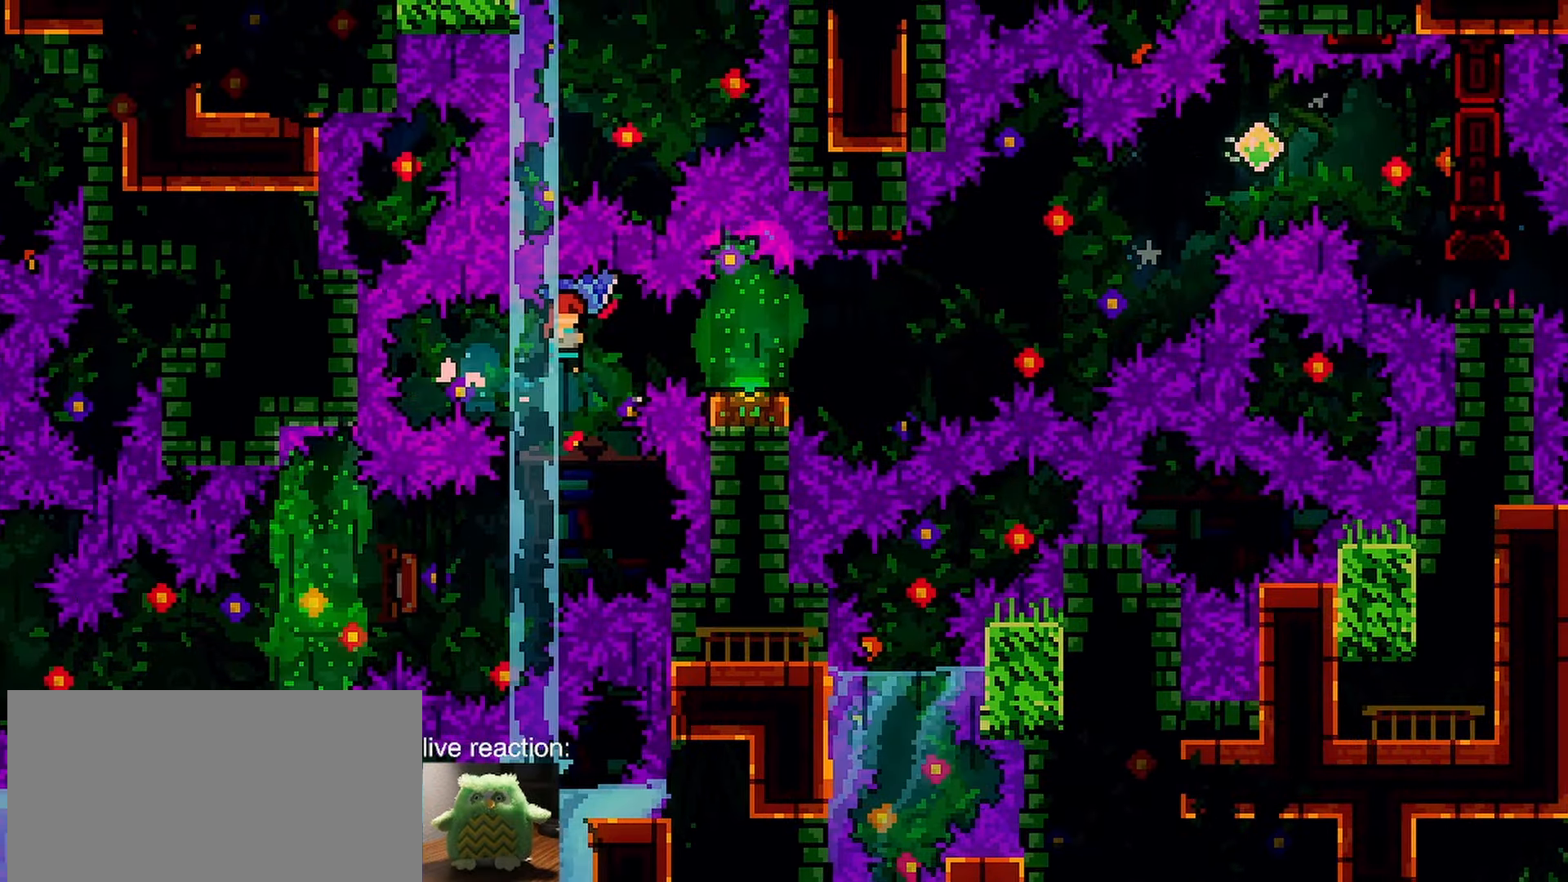
{"keys": ["dash", "grab", "right", "up"], "events": [[167, "jump", "down"], [350, "up", "down"], [433, "dash", "down"], [433, "grab", "up"], [483, "grab", "down"], [483, "jump", "up"]]}
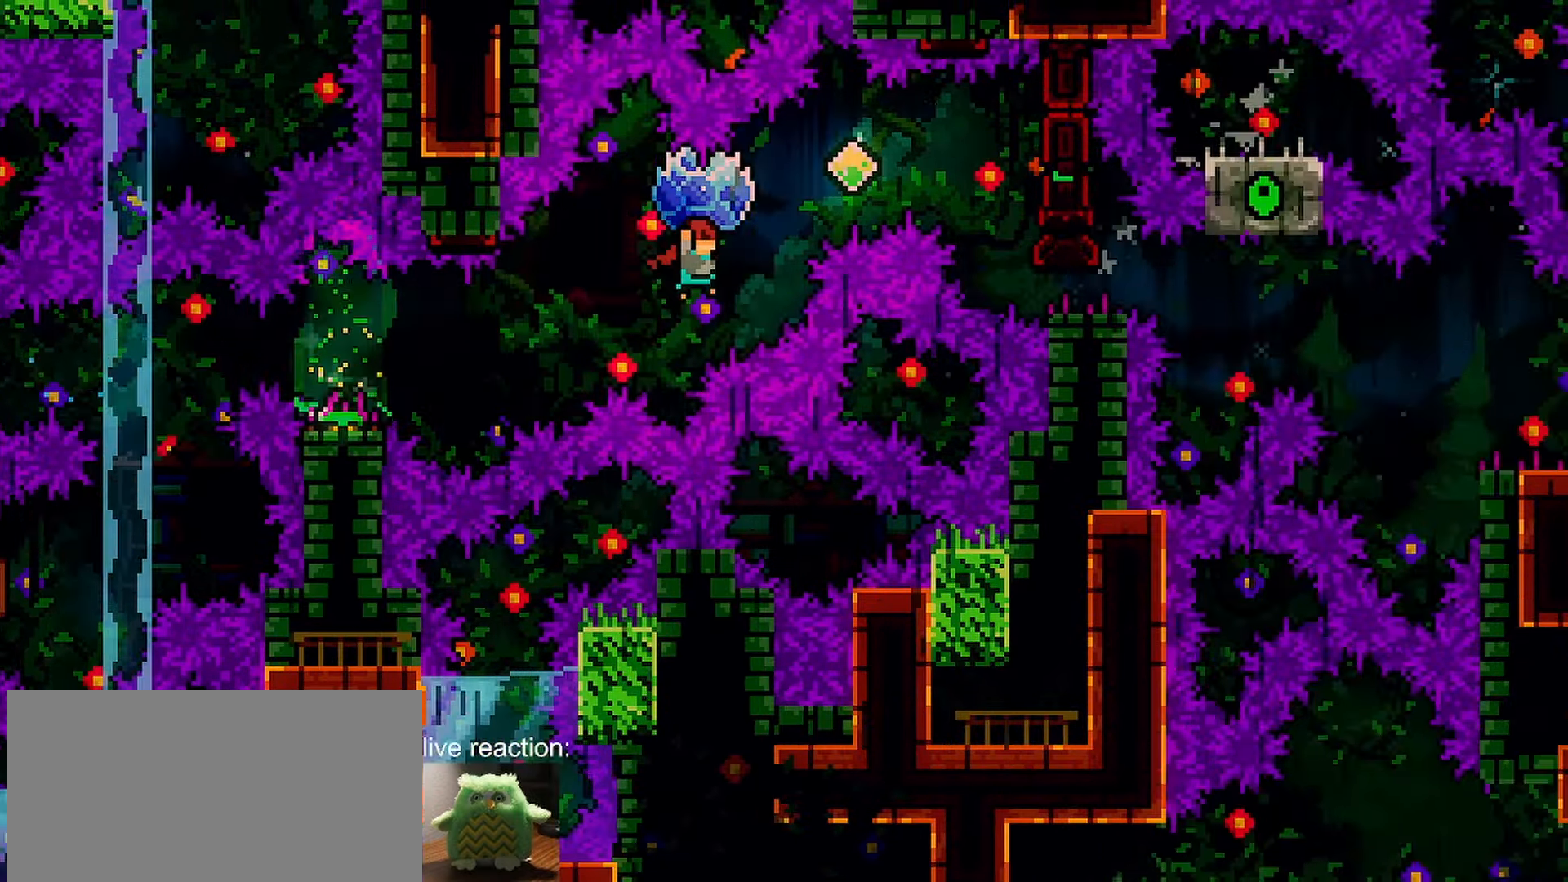
{"keys": ["dash", "grab", "right"], "events": [[367, "up", "up"]]}
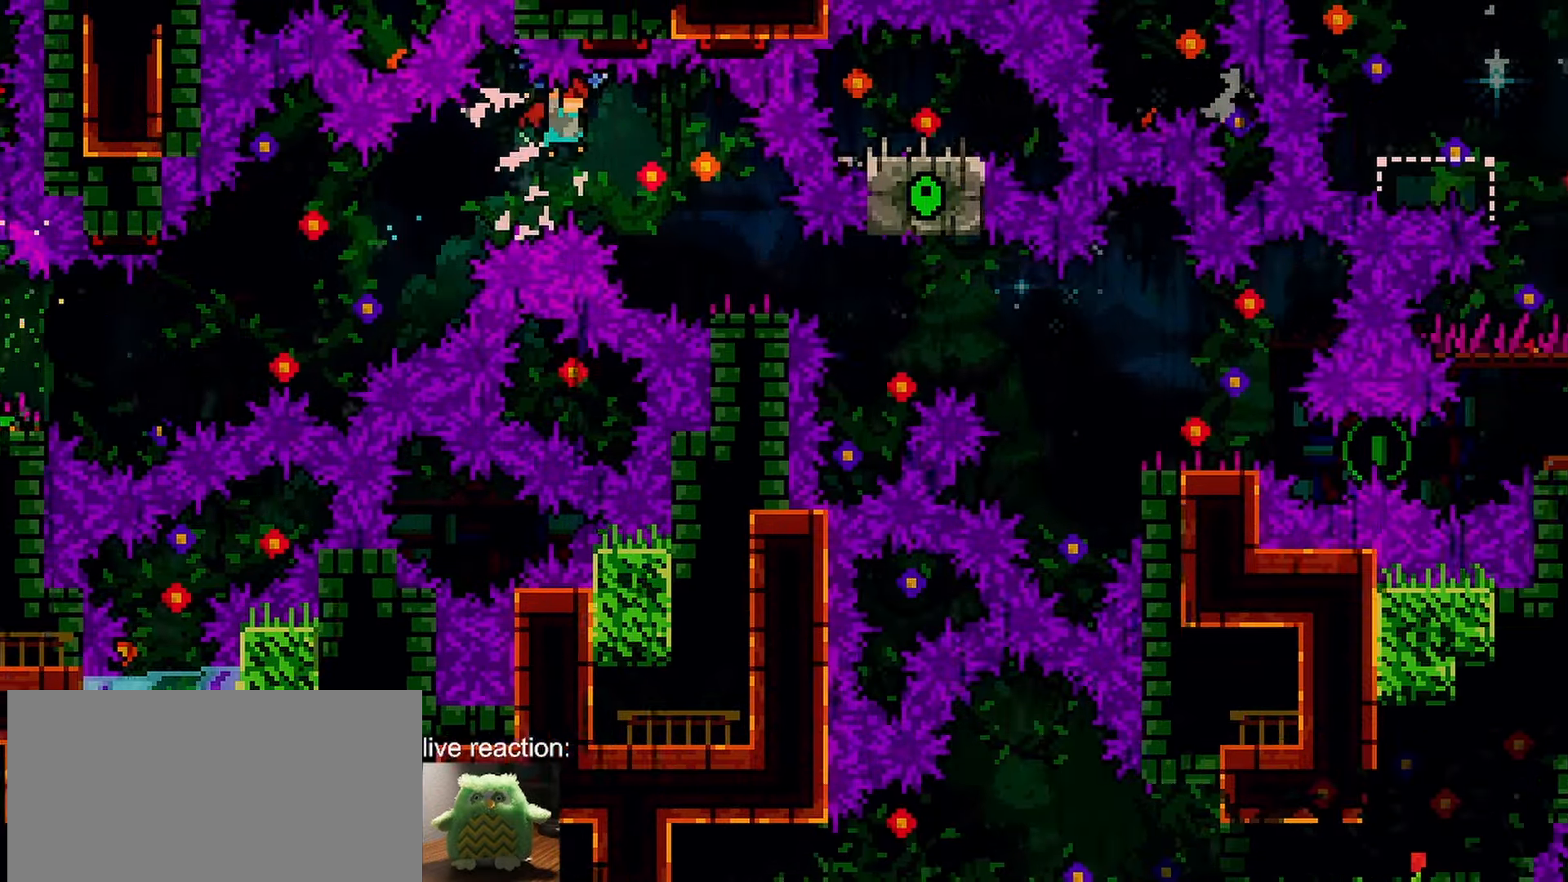
{"keys": ["down", "jump", "right"], "events": [[100, "dash", "up"], [100, "grab", "up"], [233, "dash", "down"], [233, "down", "down"], [433, "dash", "up"], [433, "jump", "down"]]}
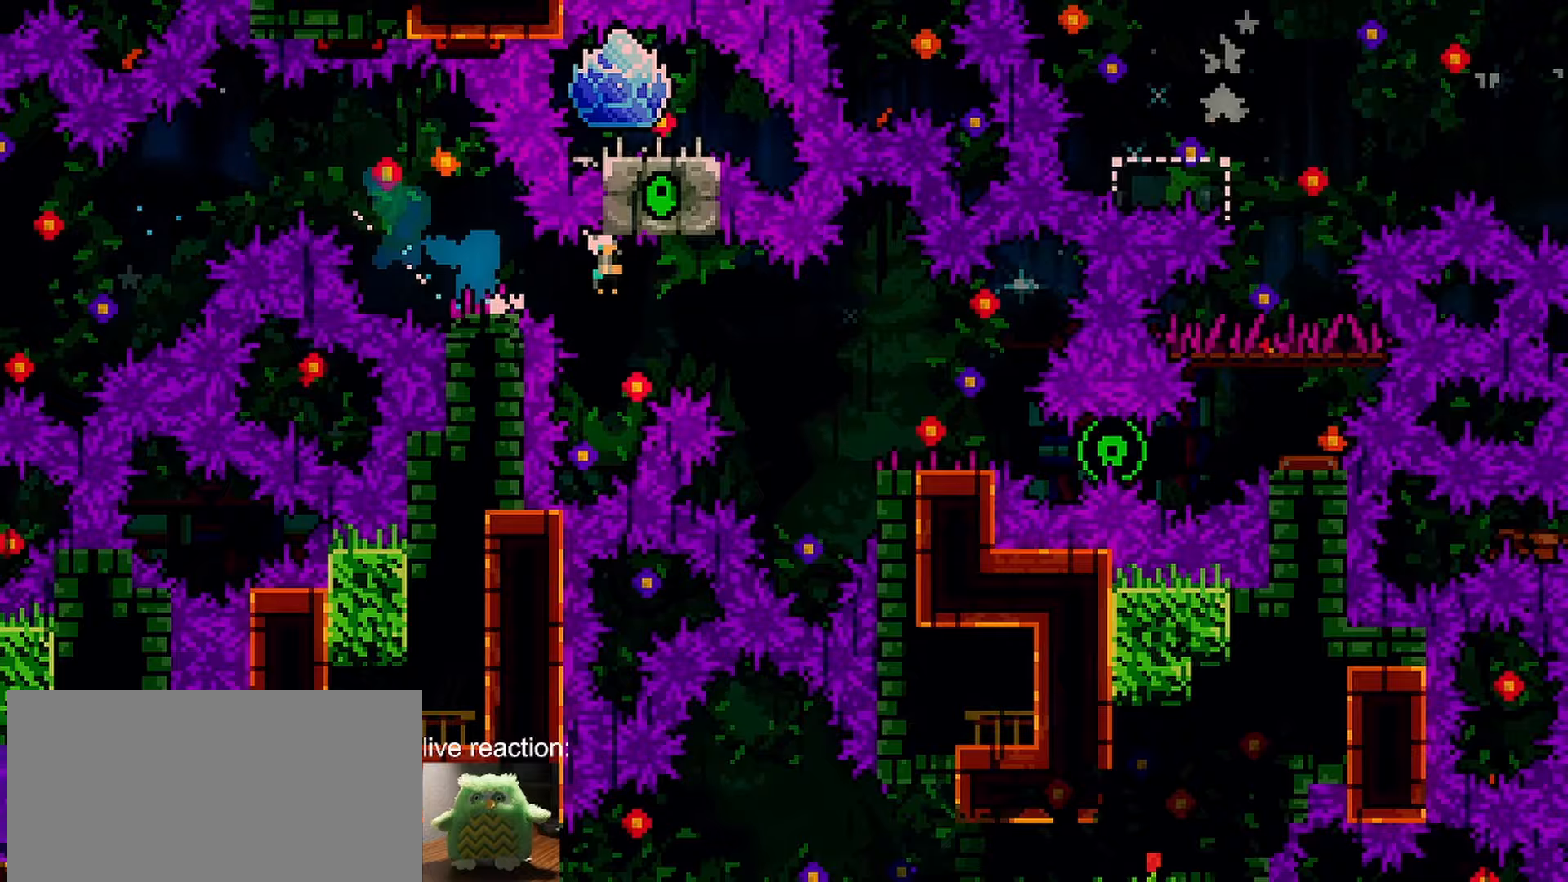
{"keys": ["dash", "down", "right"], "events": [[17, "dash", "down"], [200, "dash", "up"], [200, "jump", "up"], [300, "dash", "down"]]}
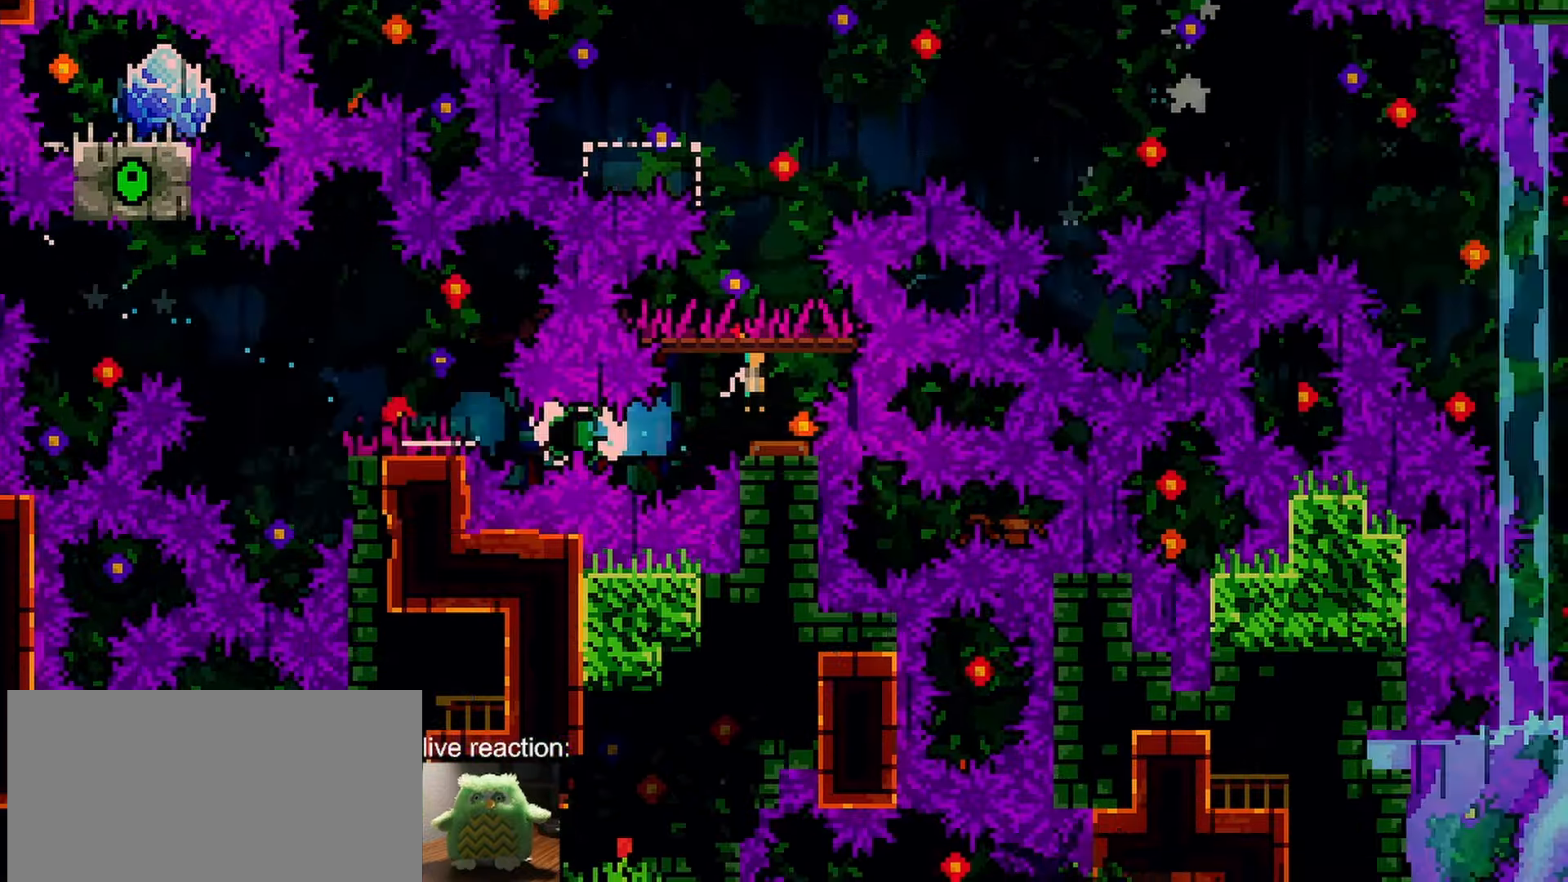
{"keys": ["demo", "left"], "events": [[33, "dash", "up"], [33, "down", "up"], [83, "right", "up"], [450, "demo", "down"], [450, "left", "down"]]}
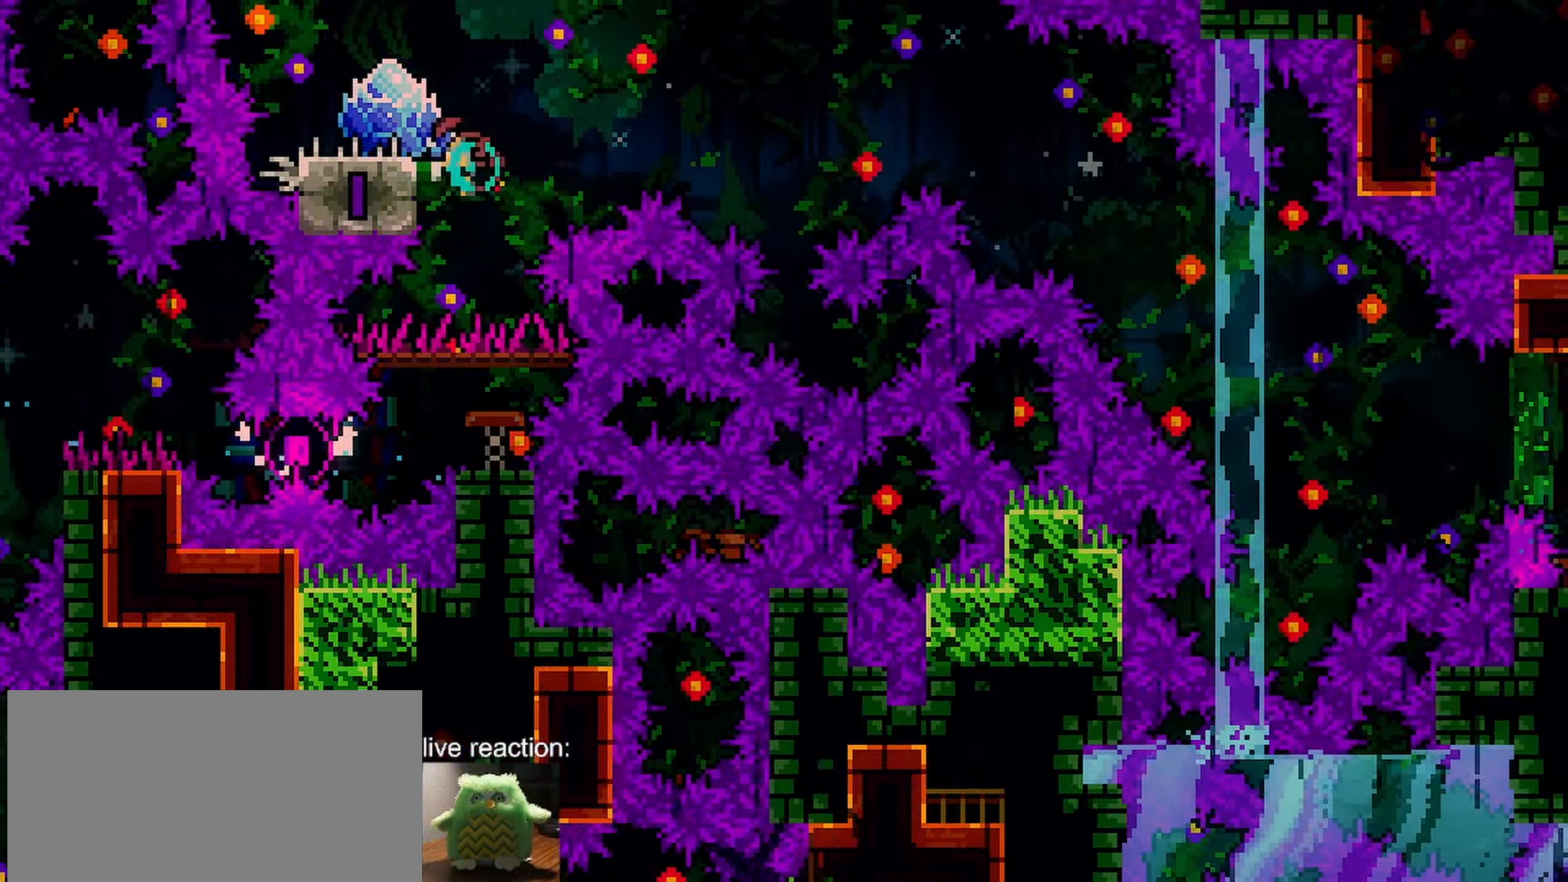
{"keys": ["grab", "jump", "right"], "events": [[100, "demo", "up"], [100, "right", "down"], [150, "jump", "down"], [150, "left", "up"], [183, "grab", "down"], [417, "demo", "down"], [467, "demo", "up"]]}
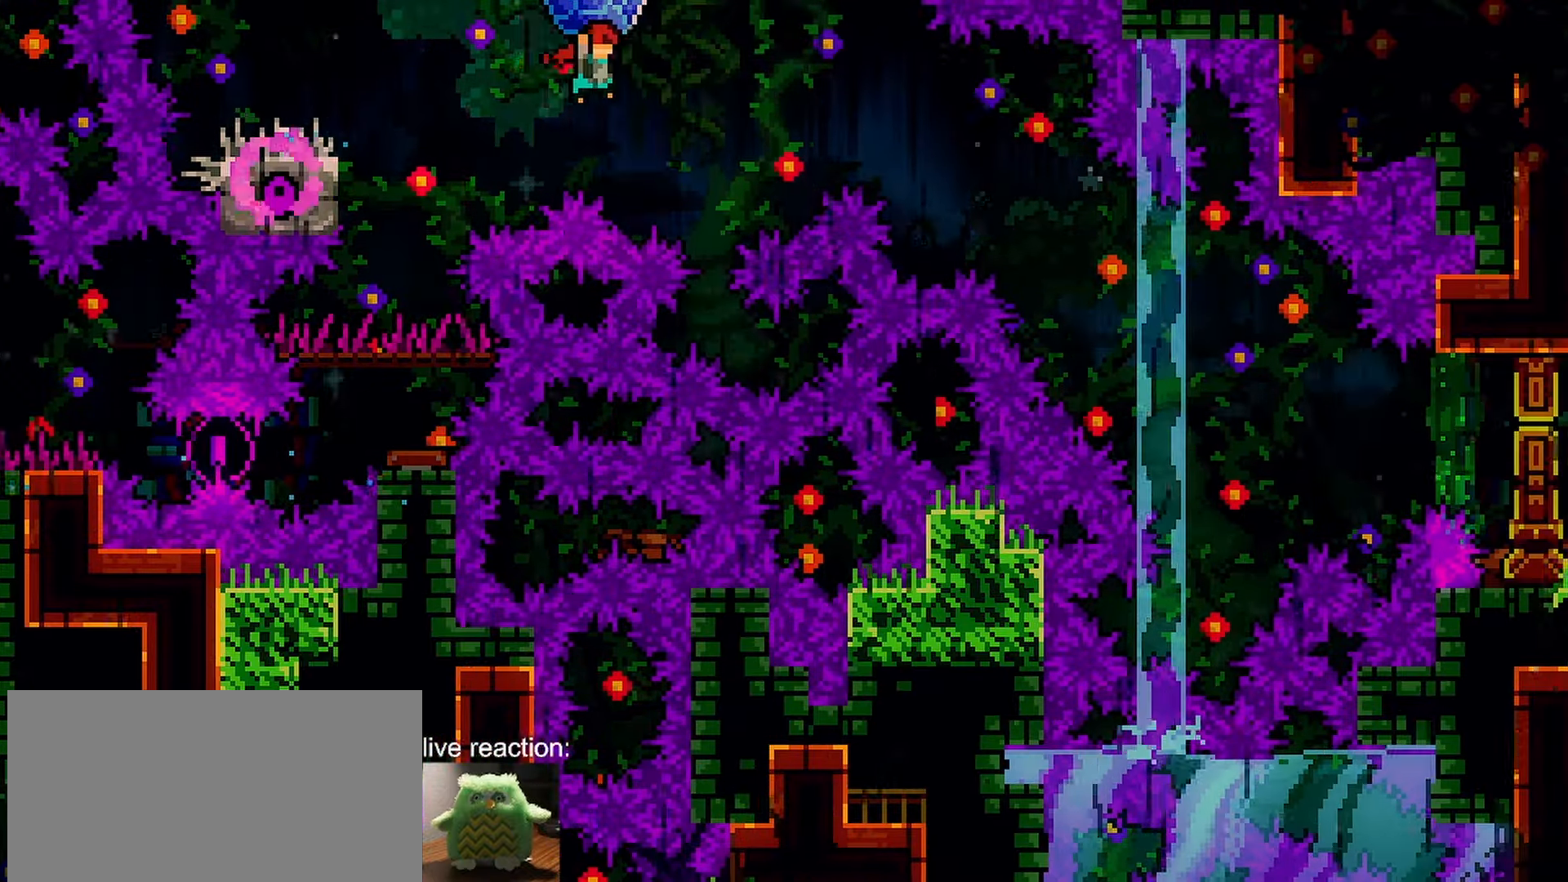
{"keys": ["grab", "jump", "right"], "events": []}
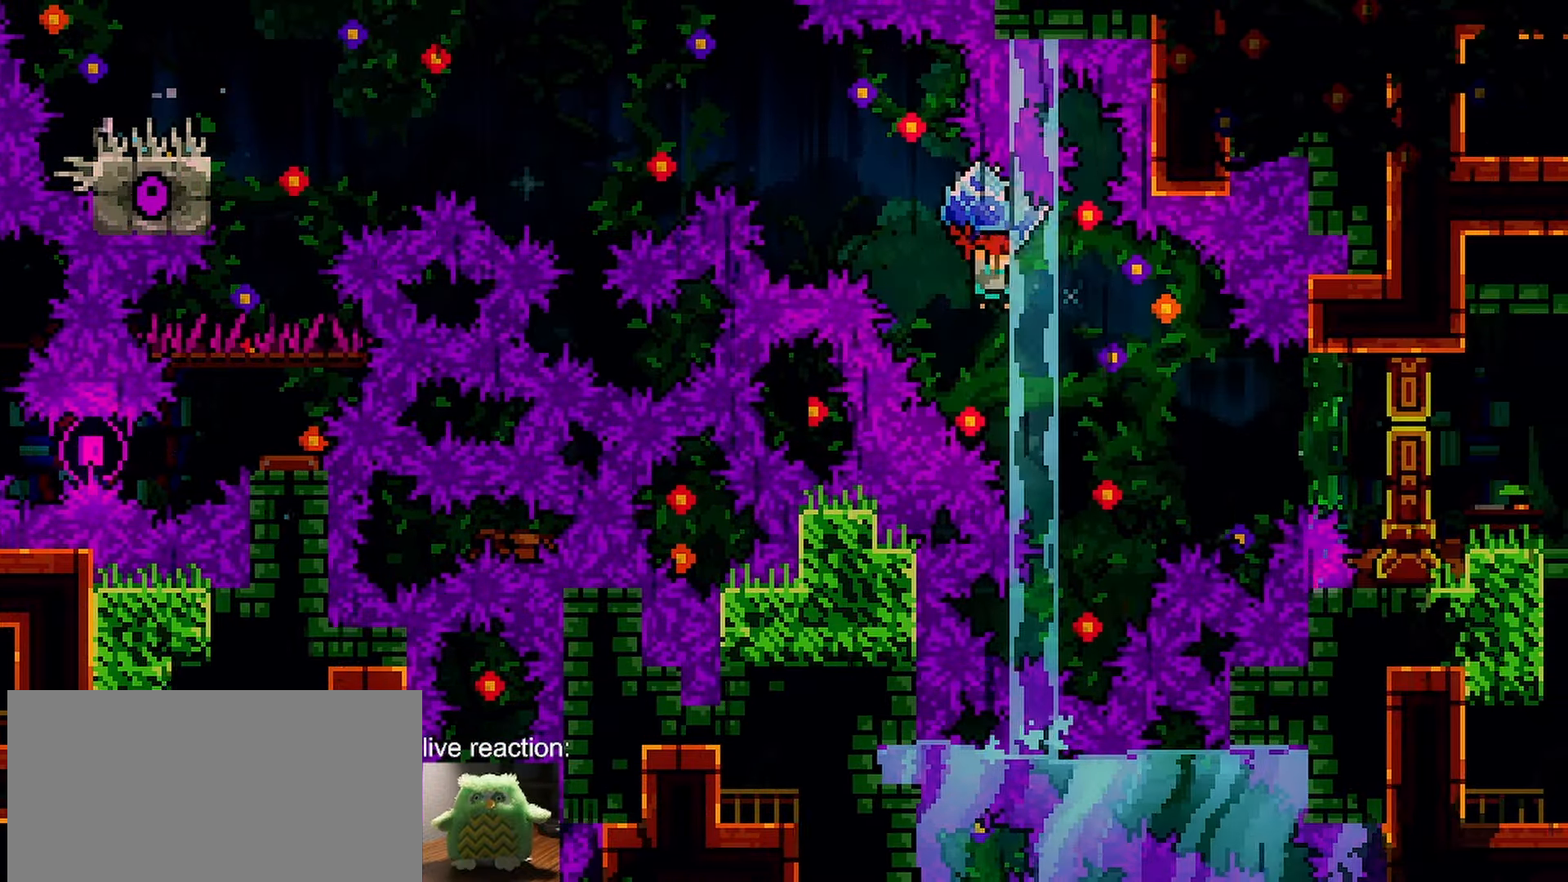
{"keys": ["dash", "grab", "jump", "right", "up"], "events": [[217, "up", "down"], [267, "dash", "down"], [317, "grab", "up"], [367, "grab", "down"]]}
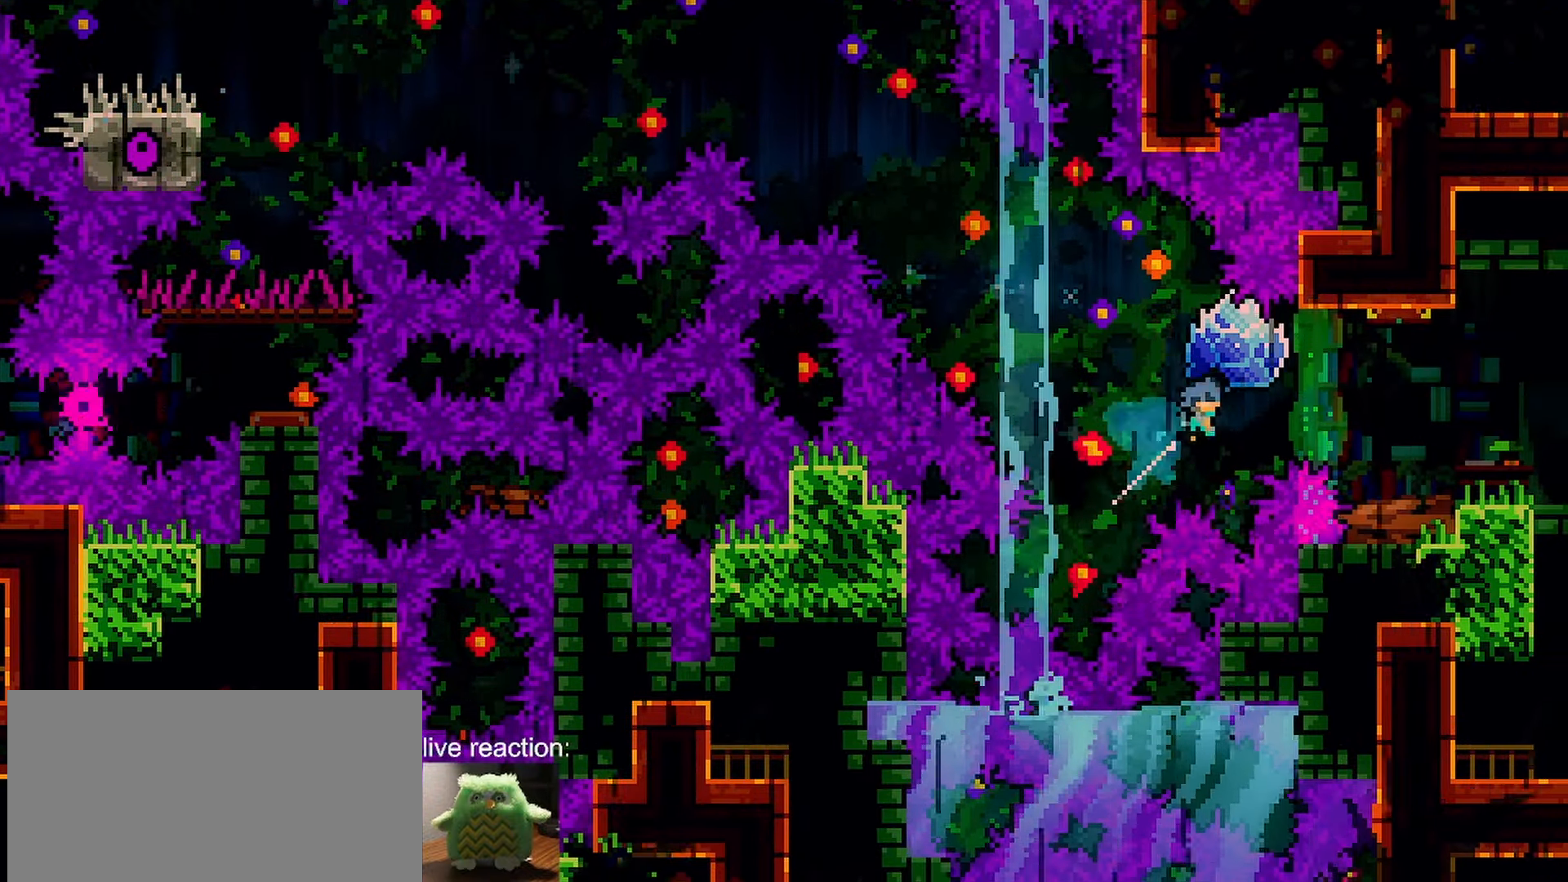
{"keys": ["grab", "jump", "right"], "events": [[150, "dash", "up"], [233, "up", "up"]]}
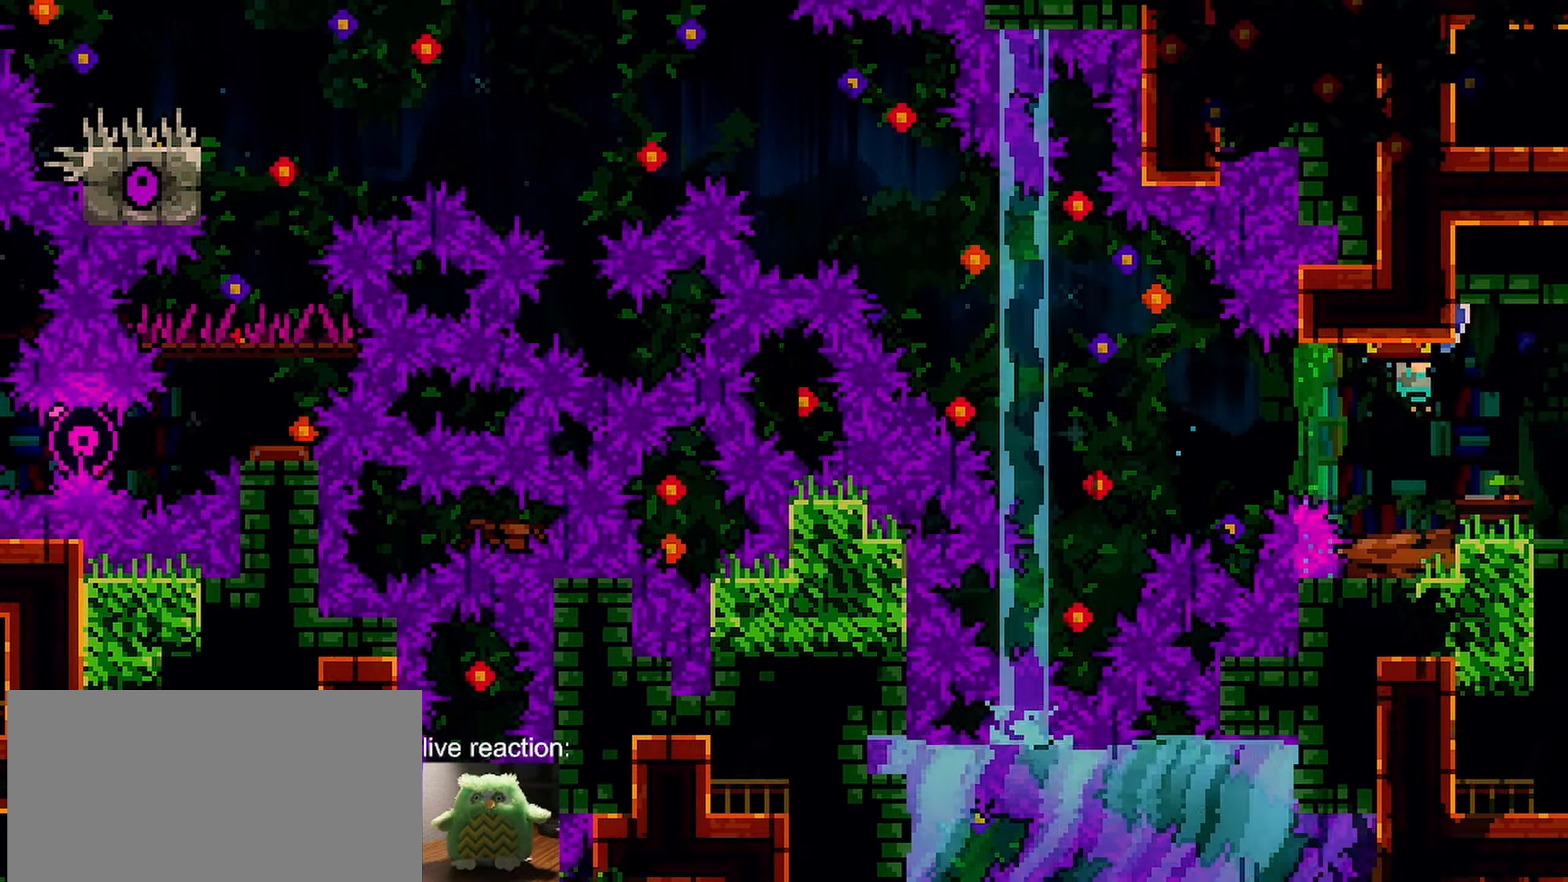
{"keys": ["grab", "right"], "events": [[150, "jump", "up"]]}
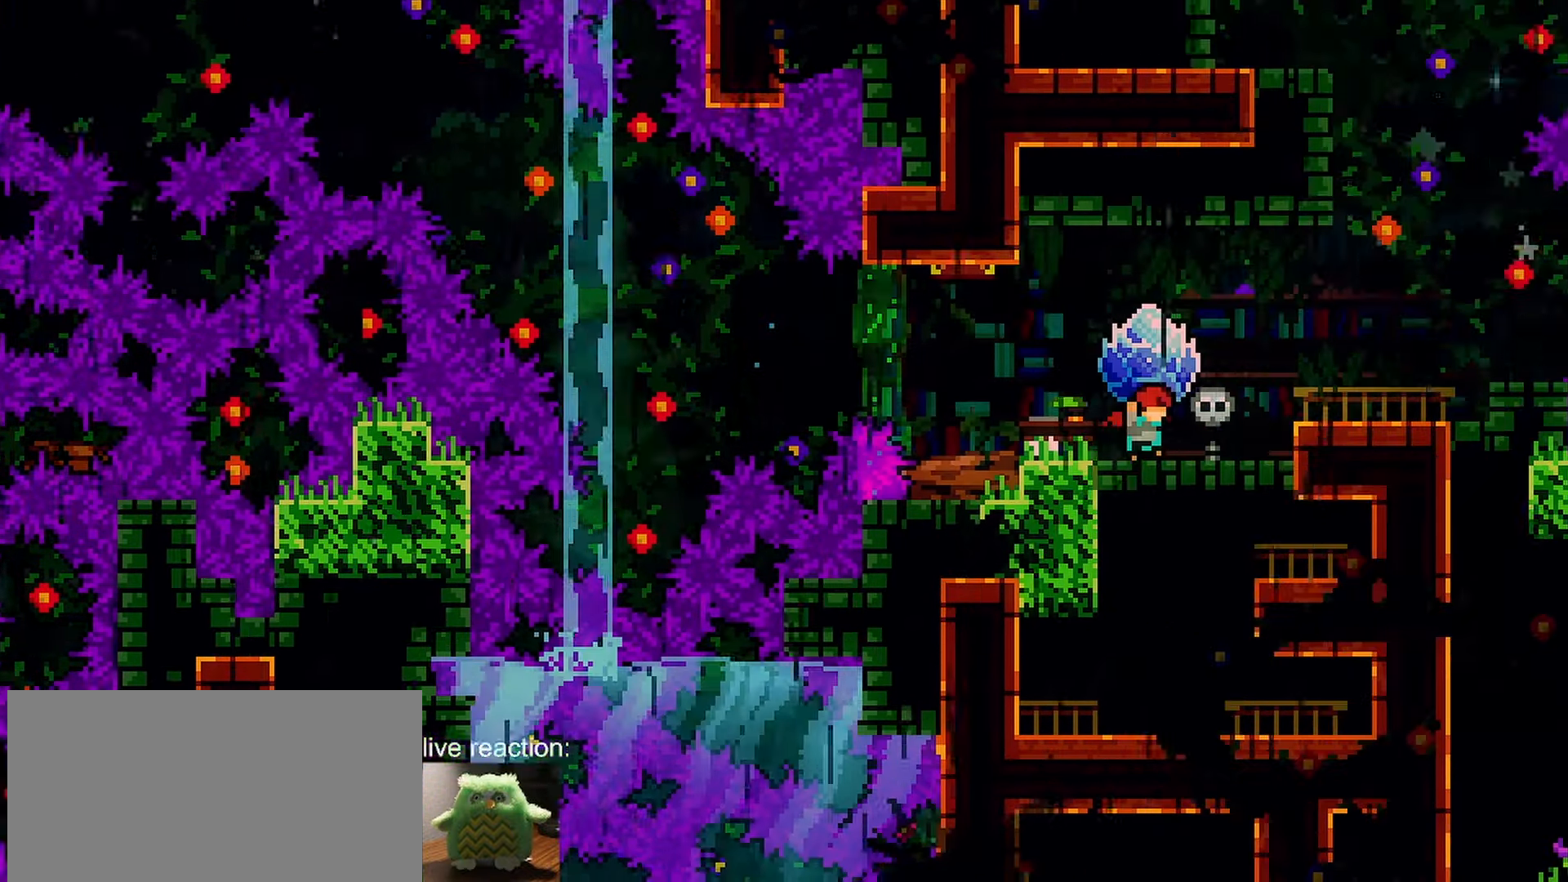
{"keys": ["grab", "right"], "events": []}
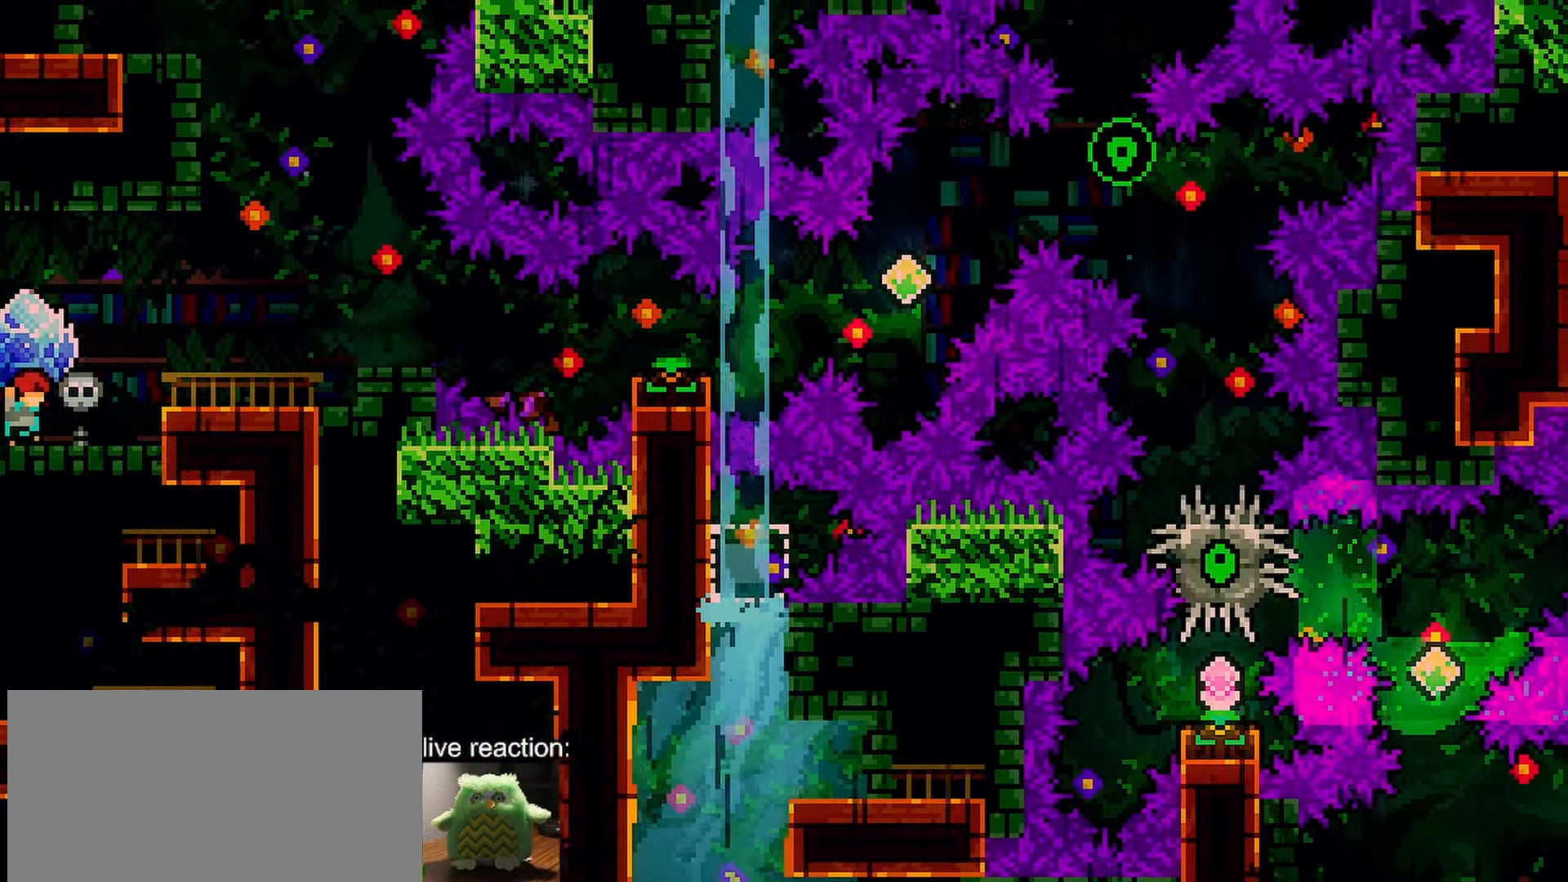
{"keys": ["grab", "jump", "right"], "events": [[233, "jump", "down"]]}
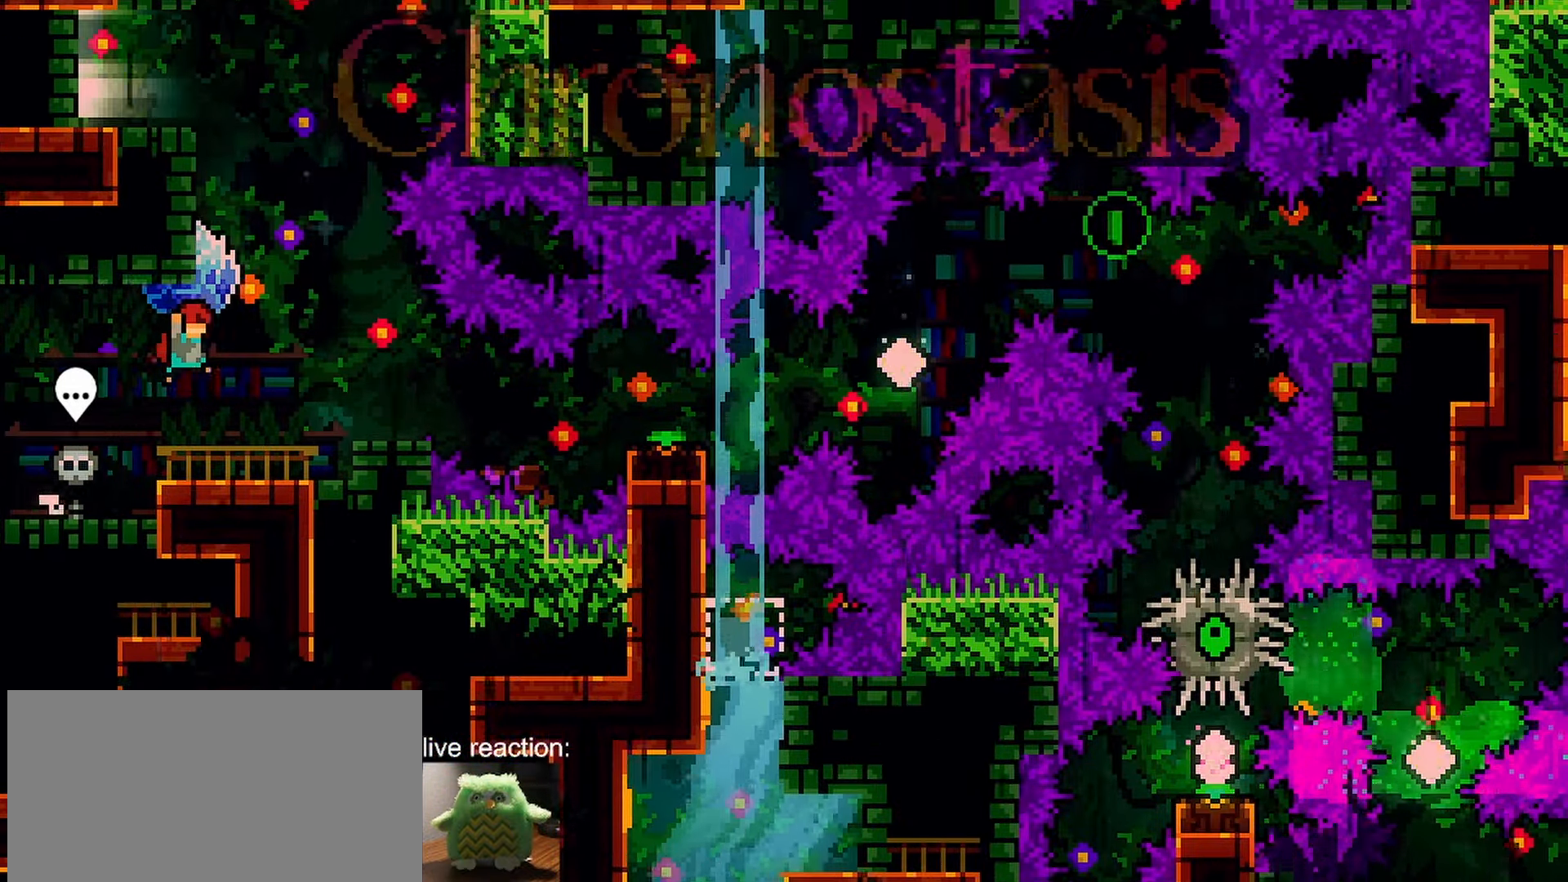
{"keys": ["down", "grab", "jump"], "events": [[17, "jump", "up"], [300, "jump", "down"], [433, "right", "up"], [483, "down", "down"]]}
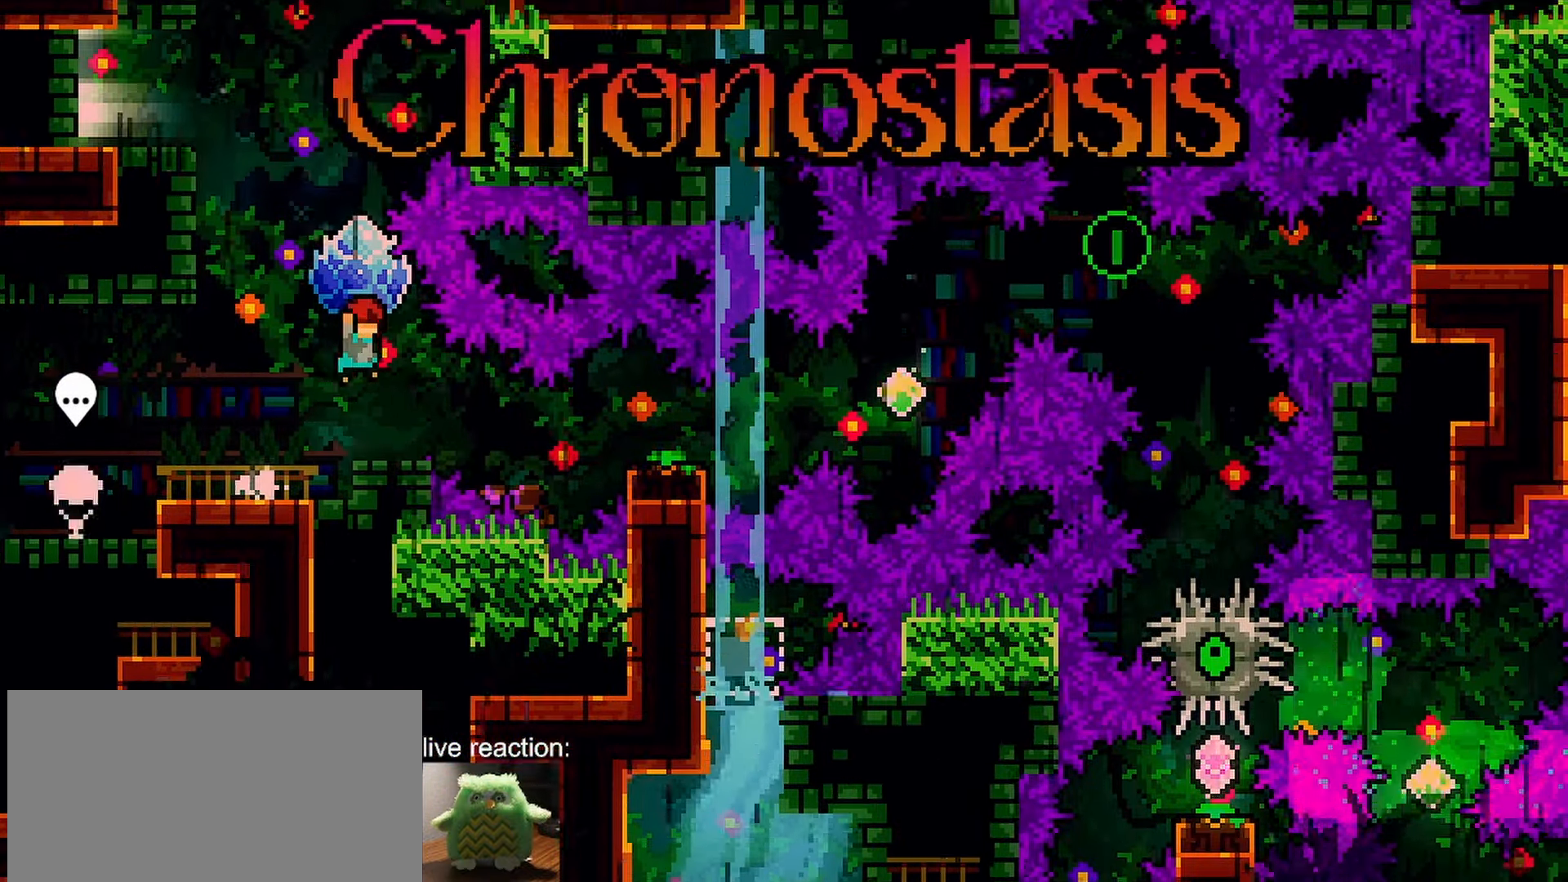
{"keys": ["jump", "left"], "events": [[33, "jump", "up"], [133, "grab", "up"], [217, "down", "up"], [317, "left", "down"], [367, "jump", "down"]]}
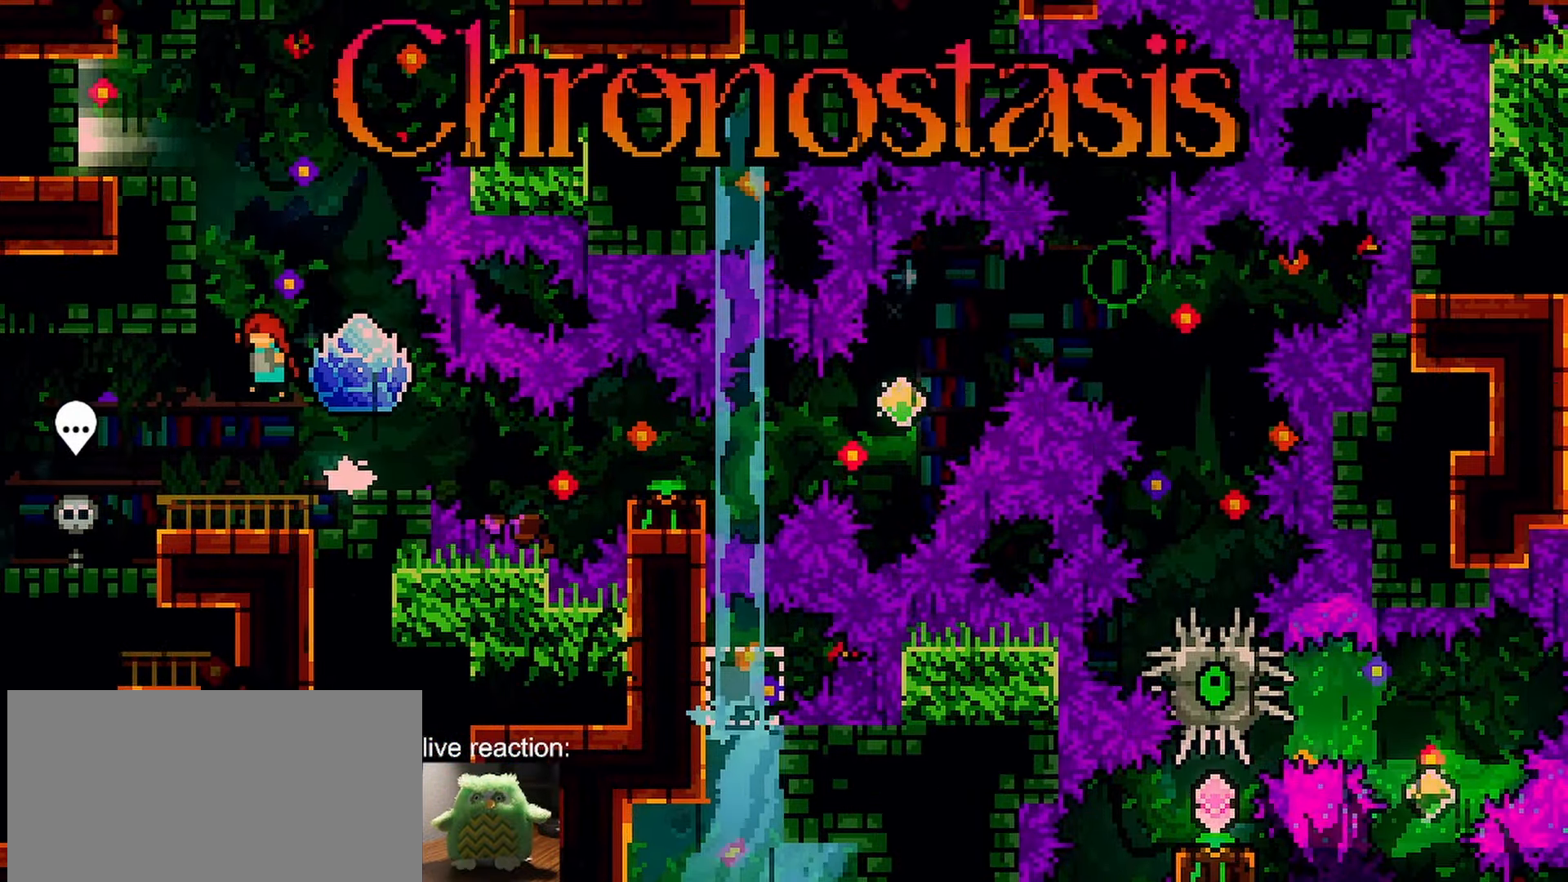
{"keys": ["left"], "events": [[50, "dash", "down"], [50, "left", "up"], [50, "up", "down"], [100, "jump", "up"], [283, "left", "down"], [283, "up", "up"], [333, "dash", "up"]]}
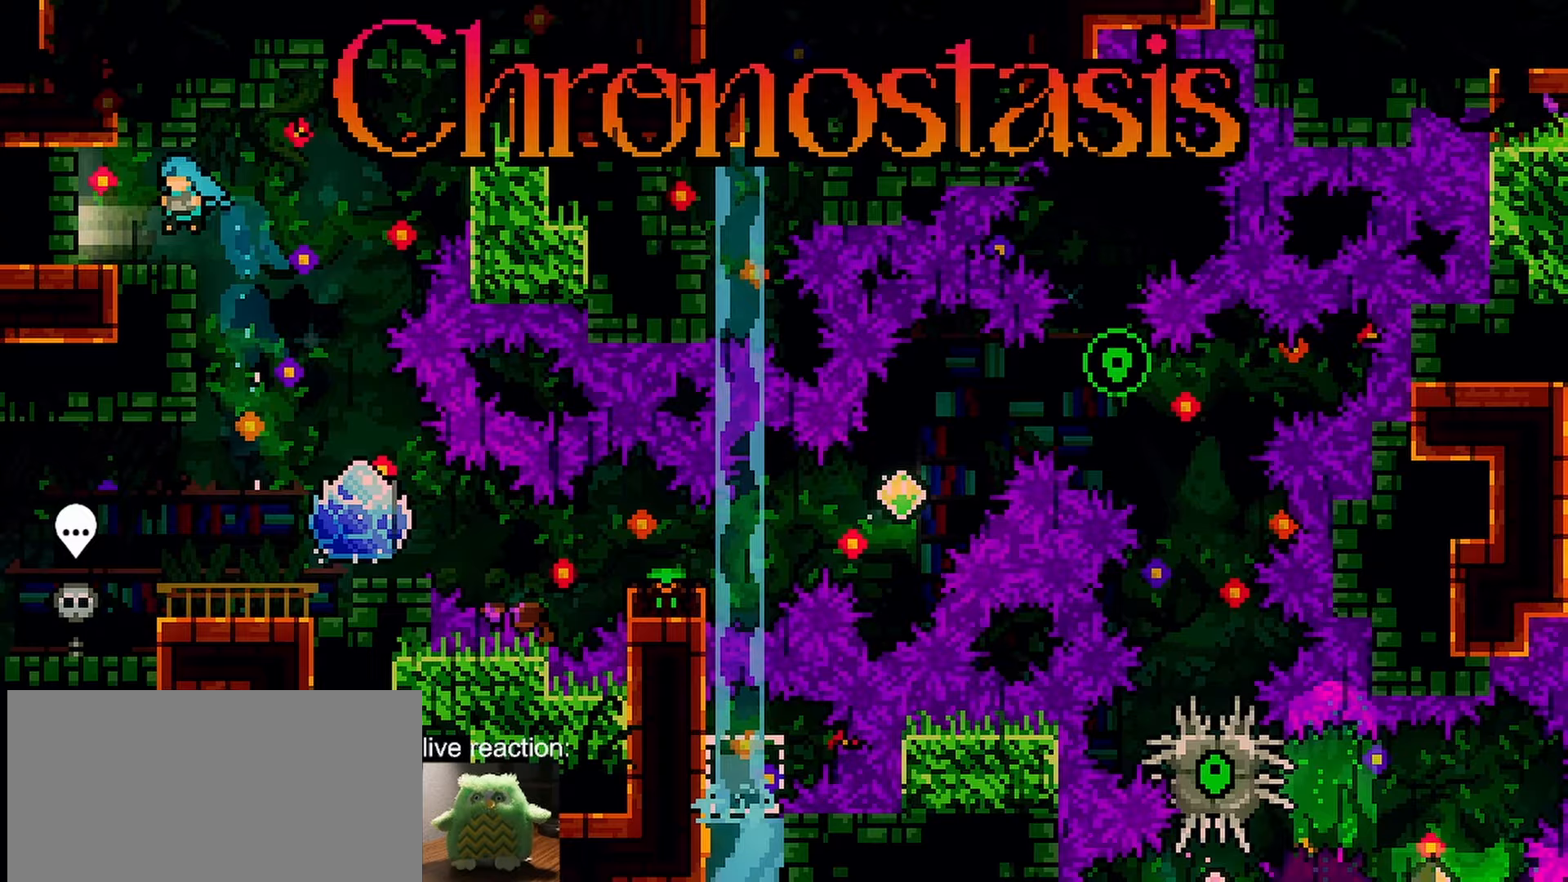
{"keys": [], "events": [[200, "left", "up"]]}
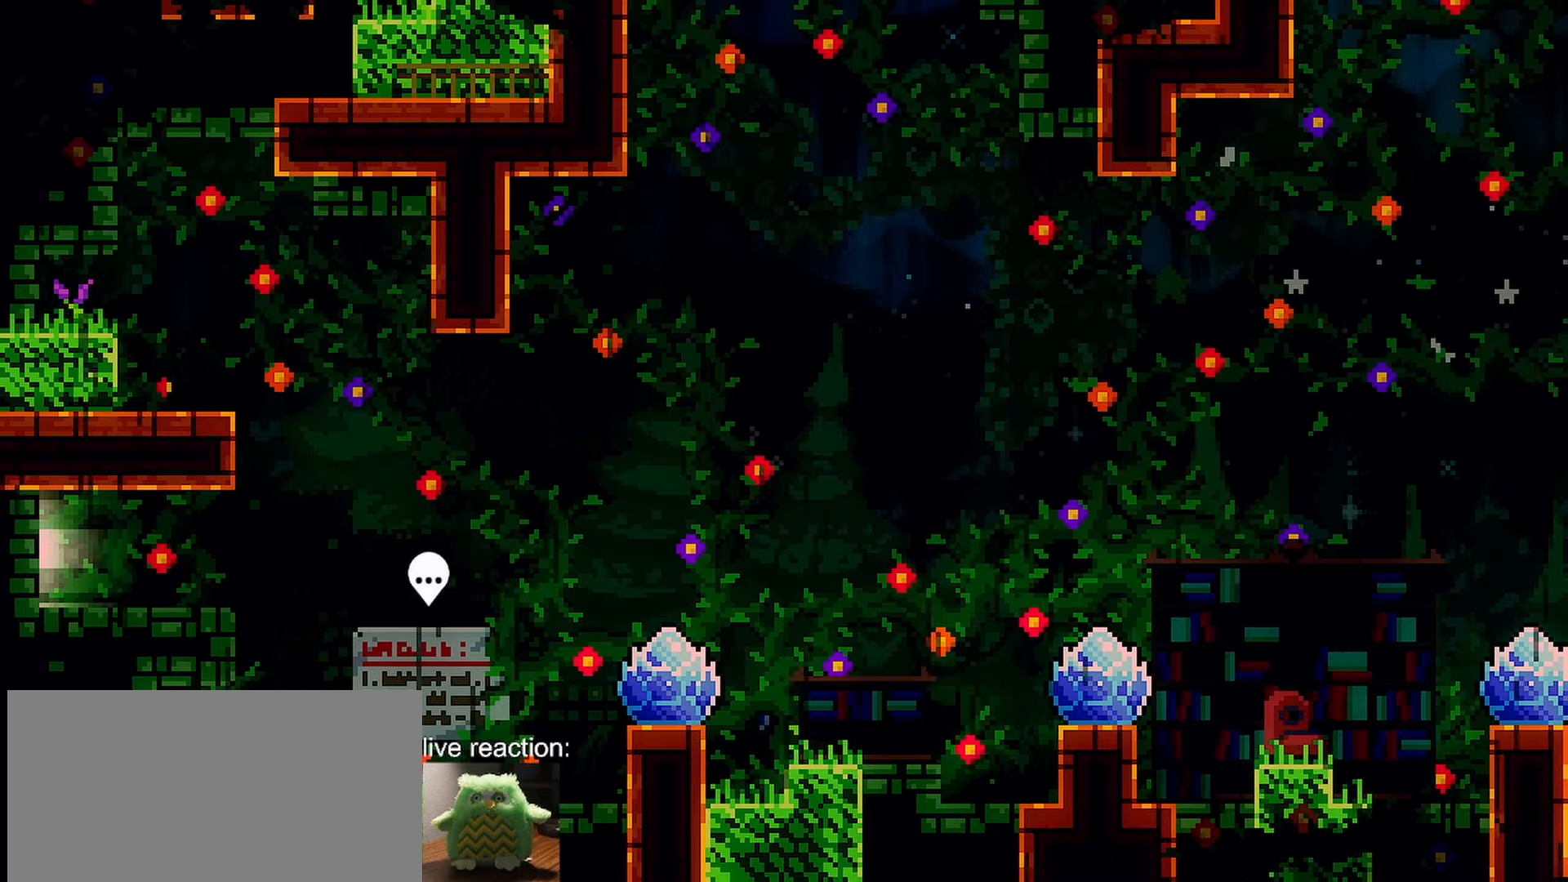
{"keys": ["right"], "events": [[267, "right", "down"]]}
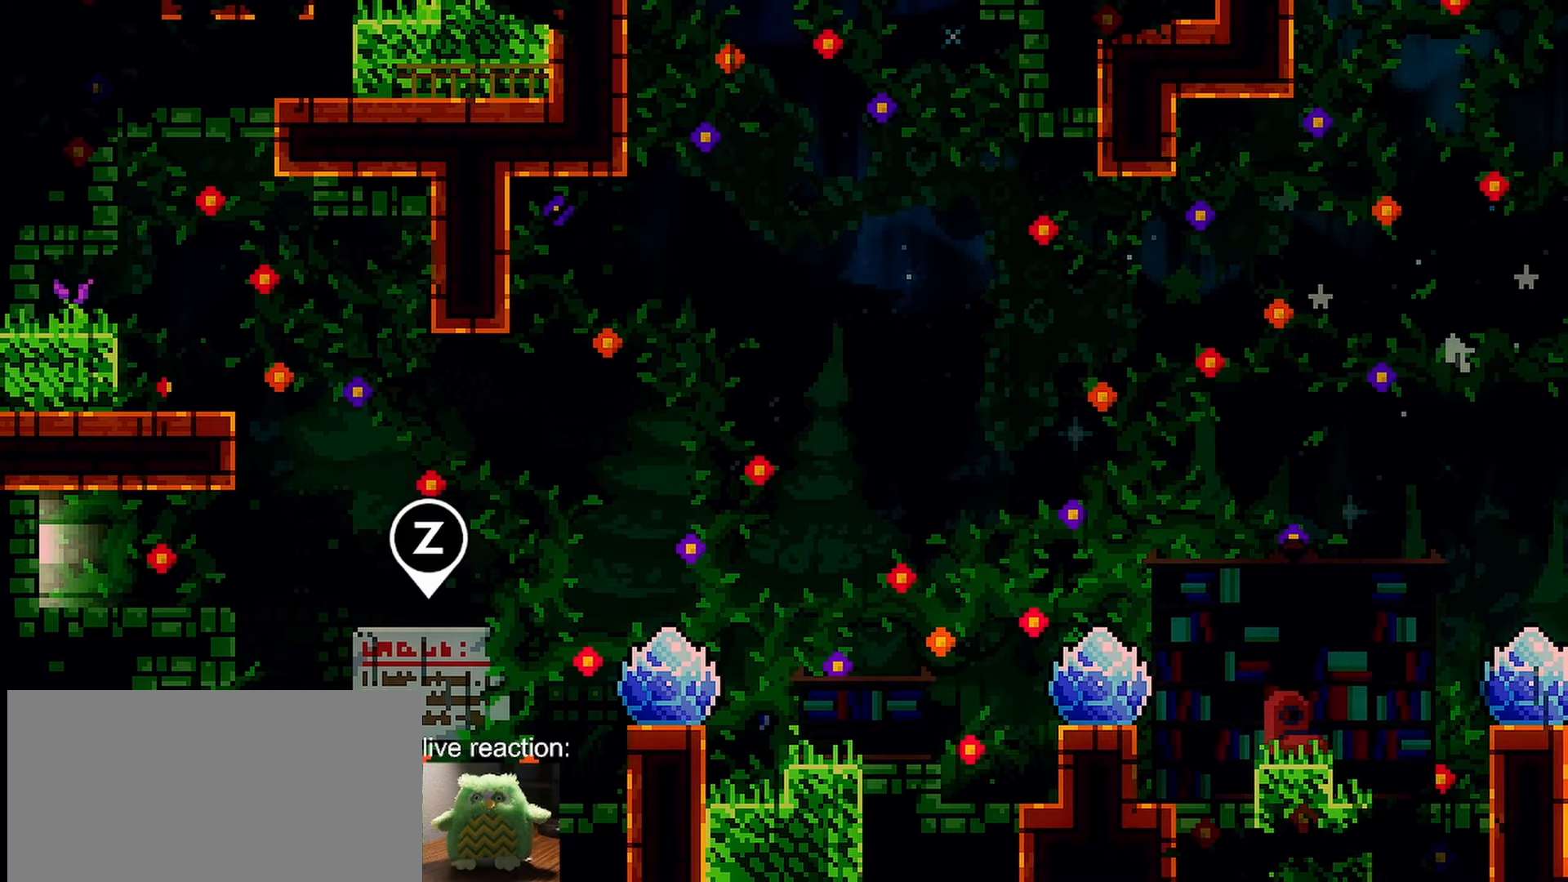
{"keys": [], "events": [[283, "right", "up"]]}
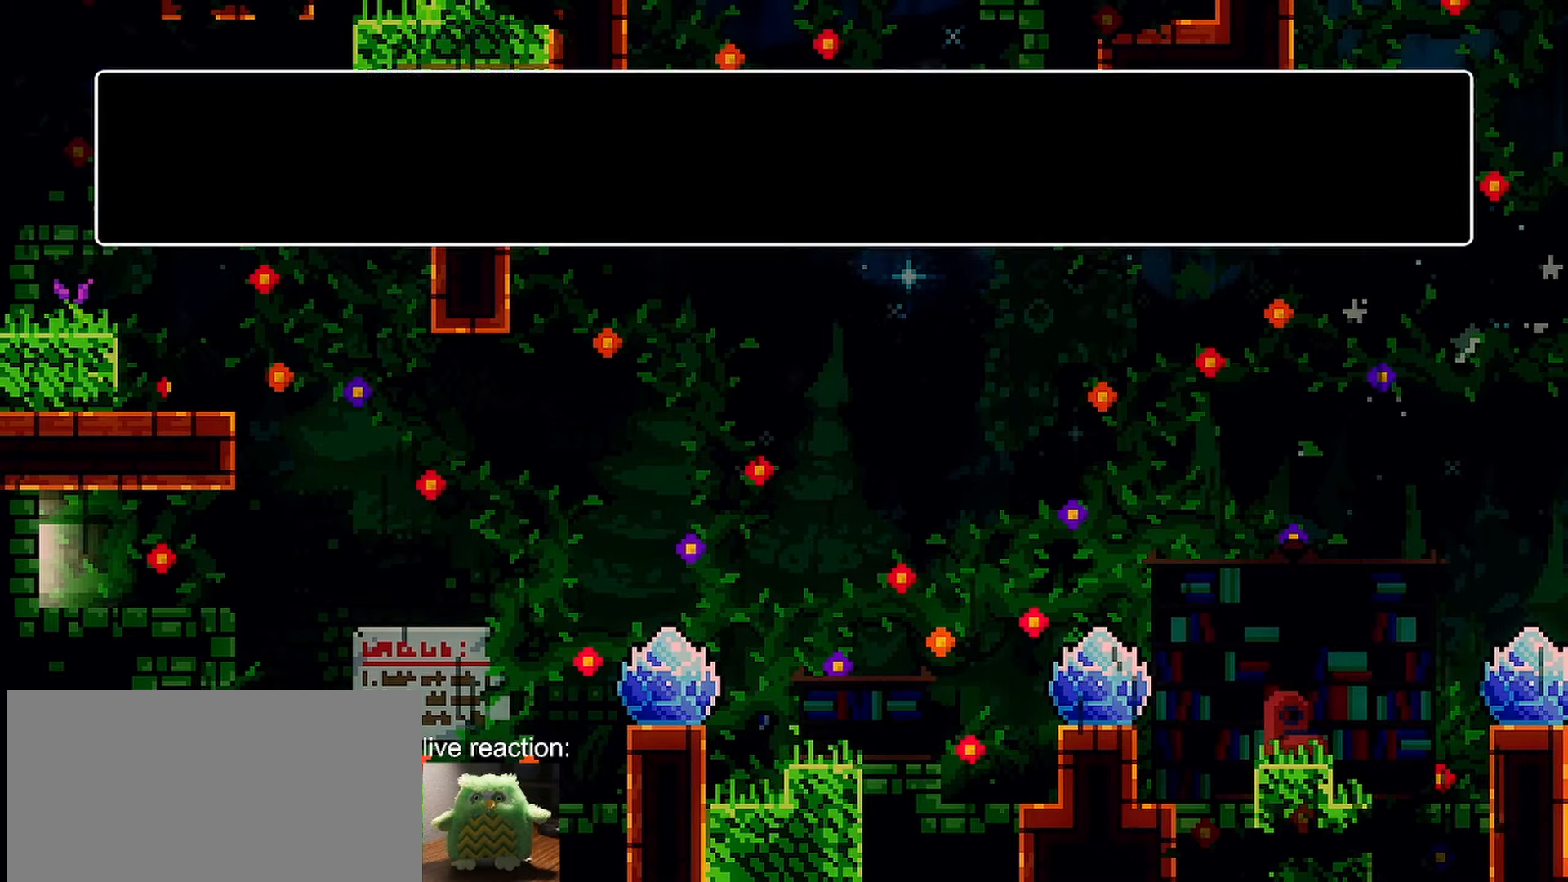
{"keys": [], "events": [[300, "jump", "down"], [400, "jump", "up"]]}
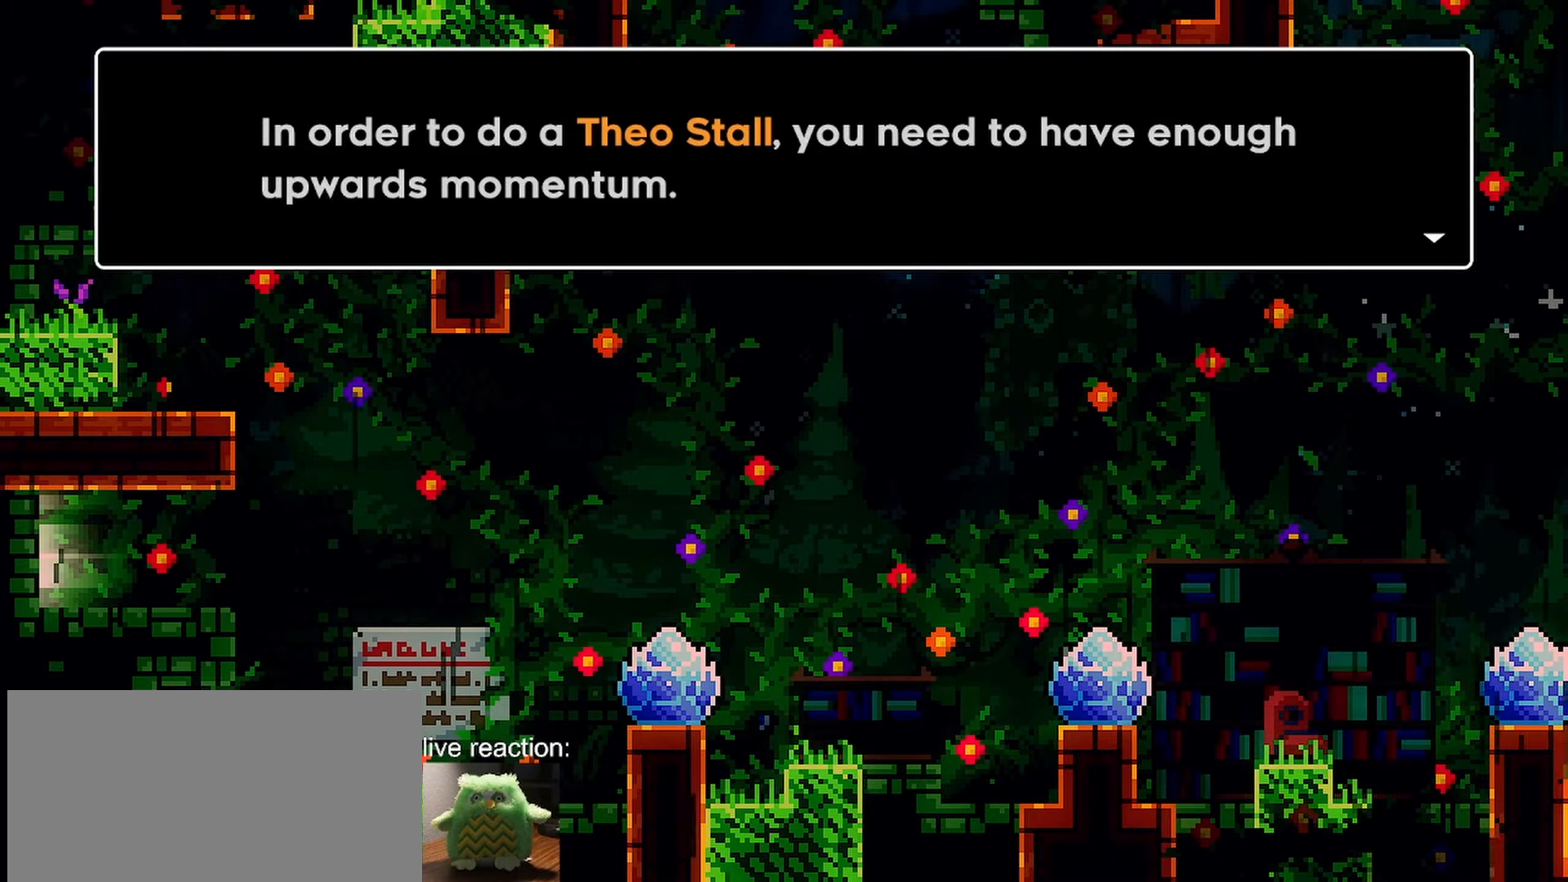
{"keys": [], "events": []}
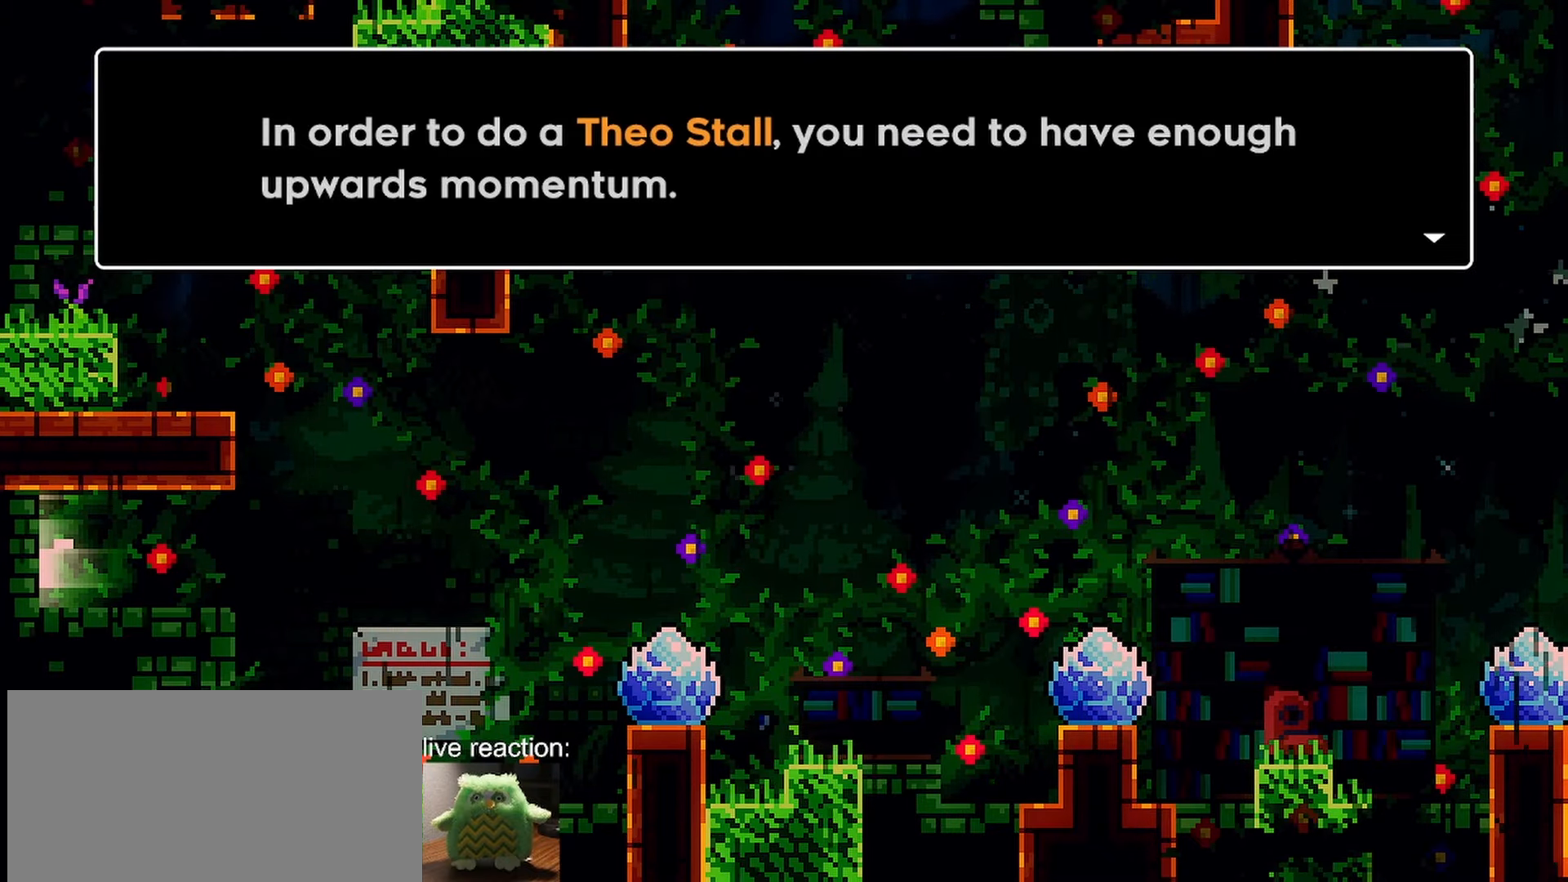
{"keys": ["jump"], "events": [[417, "jump", "down"]]}
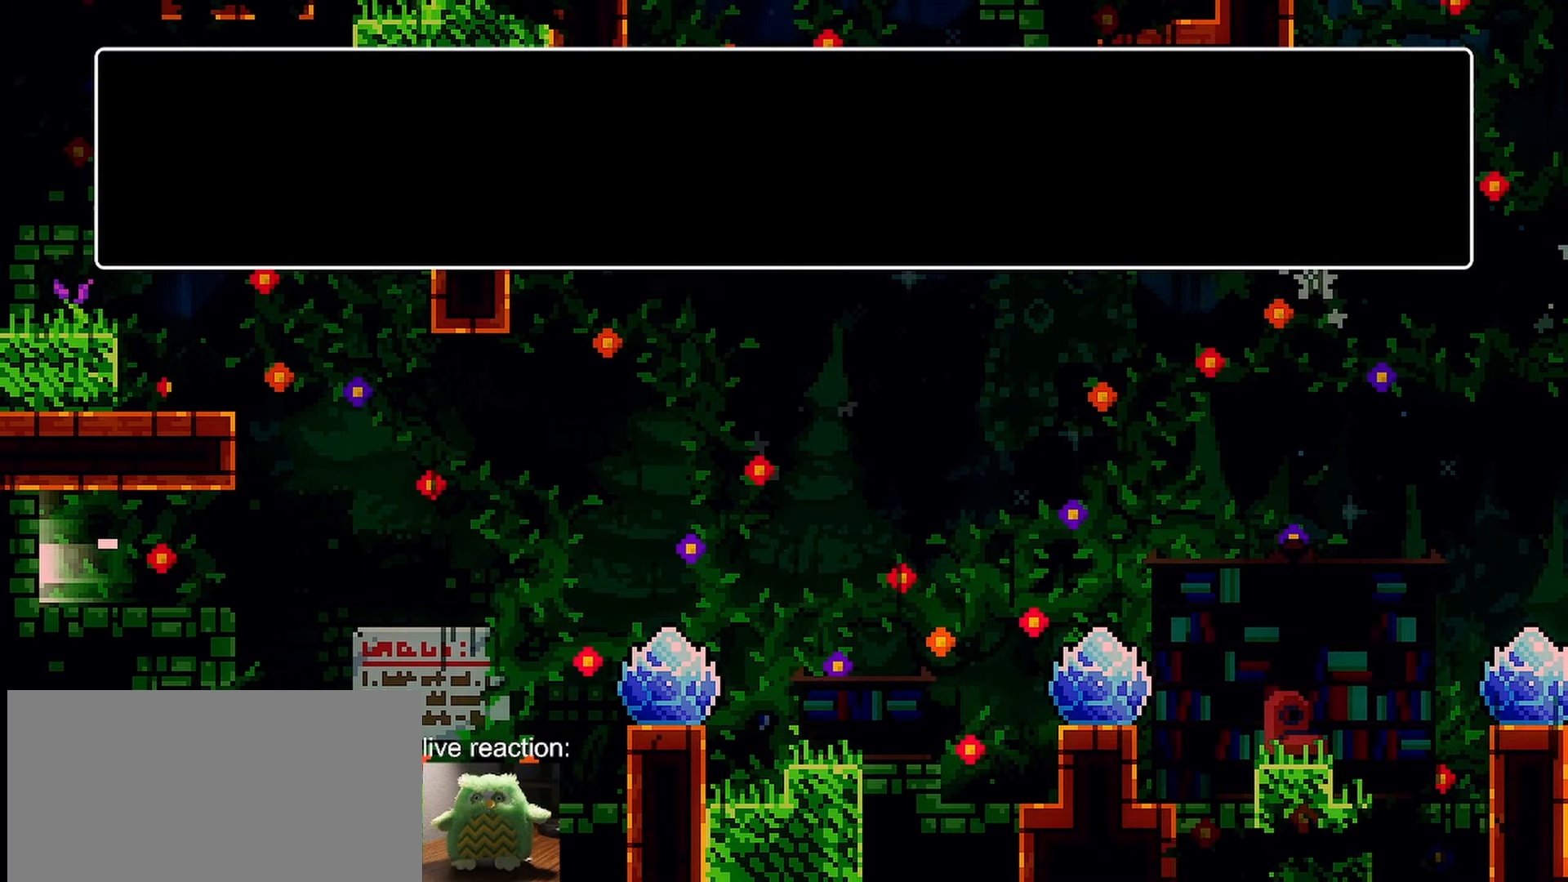
{"keys": [], "events": [[17, "jump", "up"], [167, "jump", "down"], [300, "jump", "up"]]}
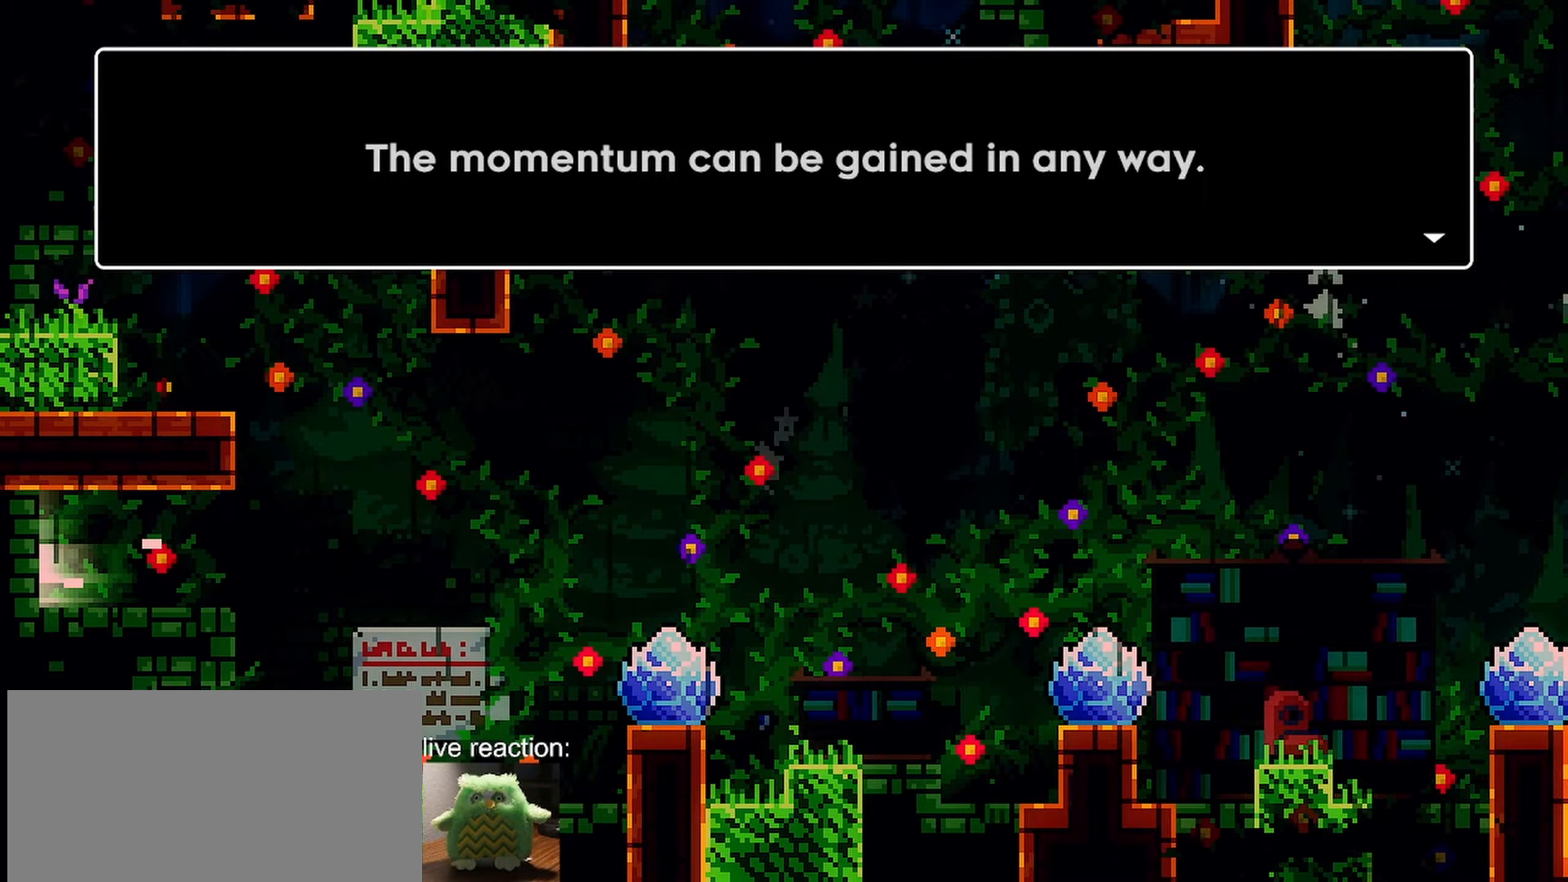
{"keys": [], "events": [[133, "jump", "down"], [267, "jump", "up"], [367, "jump", "down"], [500, "jump", "up"]]}
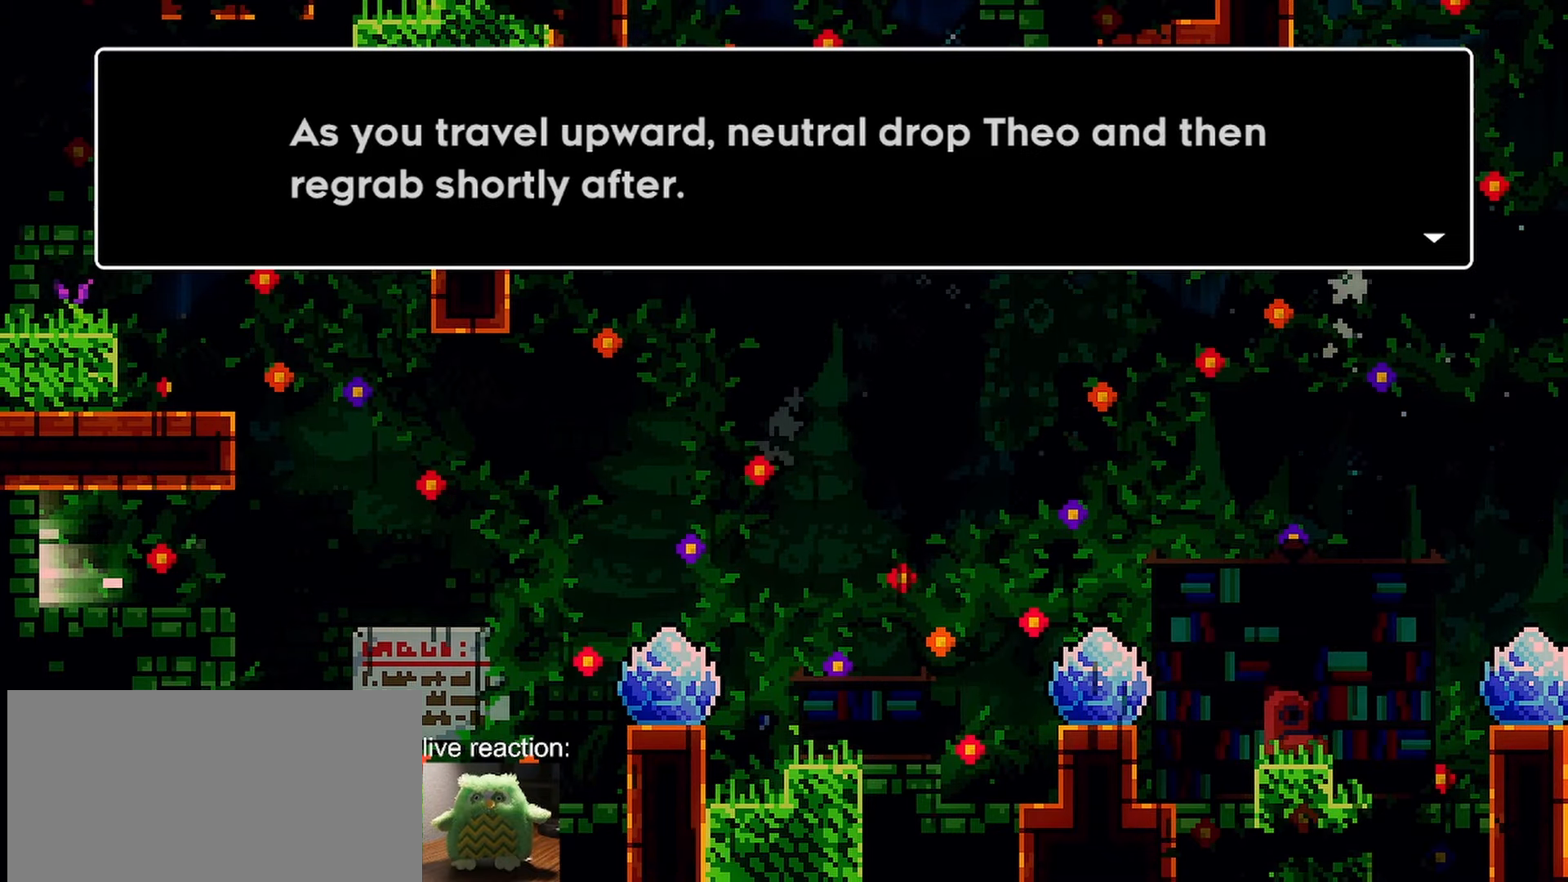
{"keys": [], "events": []}
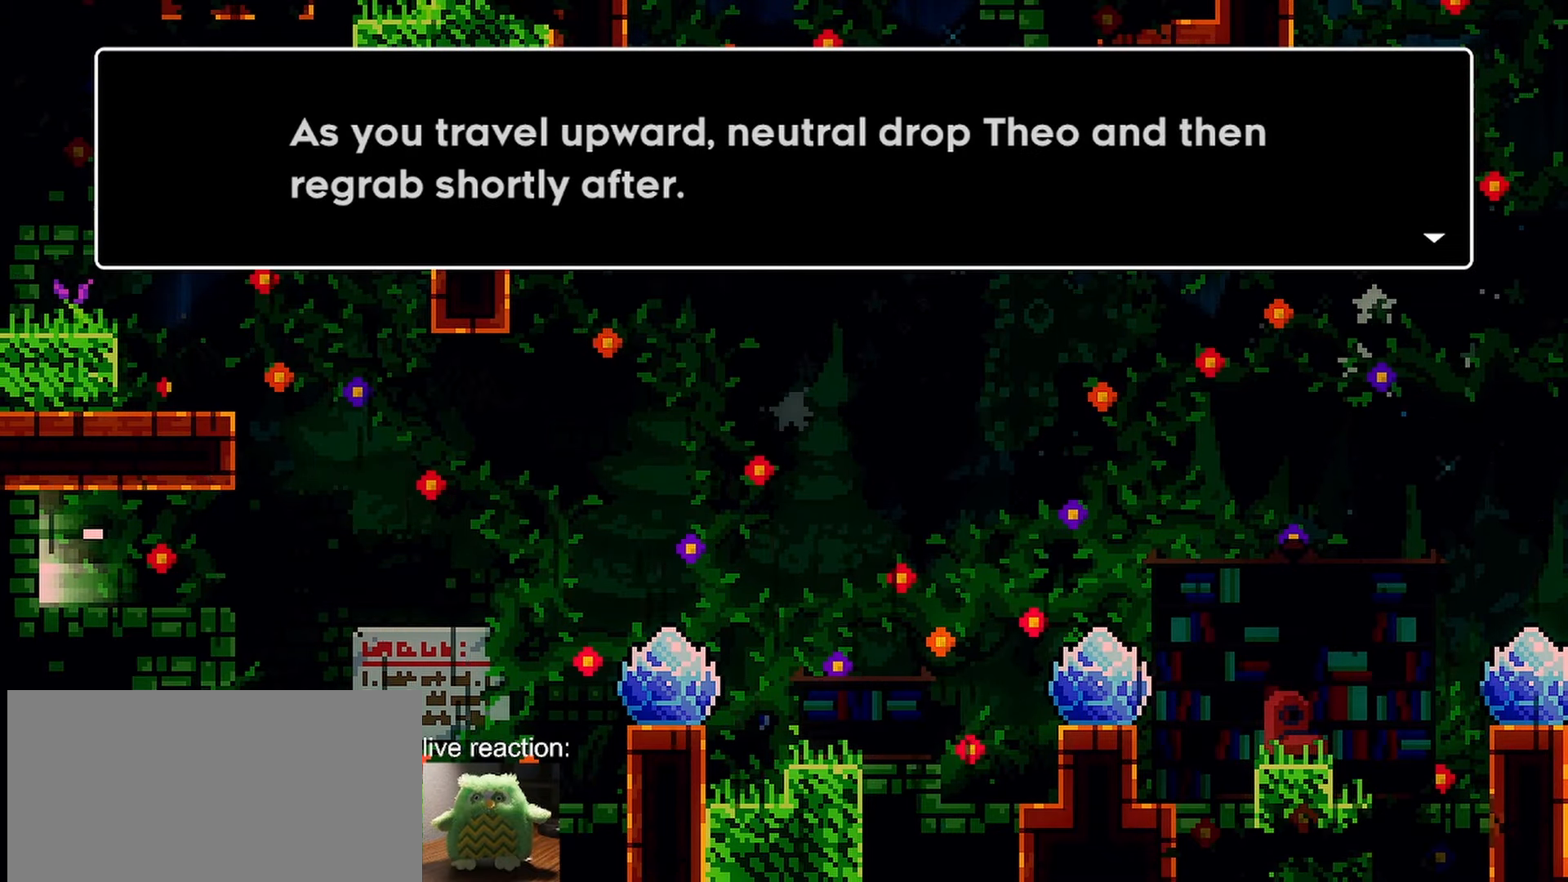
{"keys": ["grab"], "events": [[417, "grab", "down"]]}
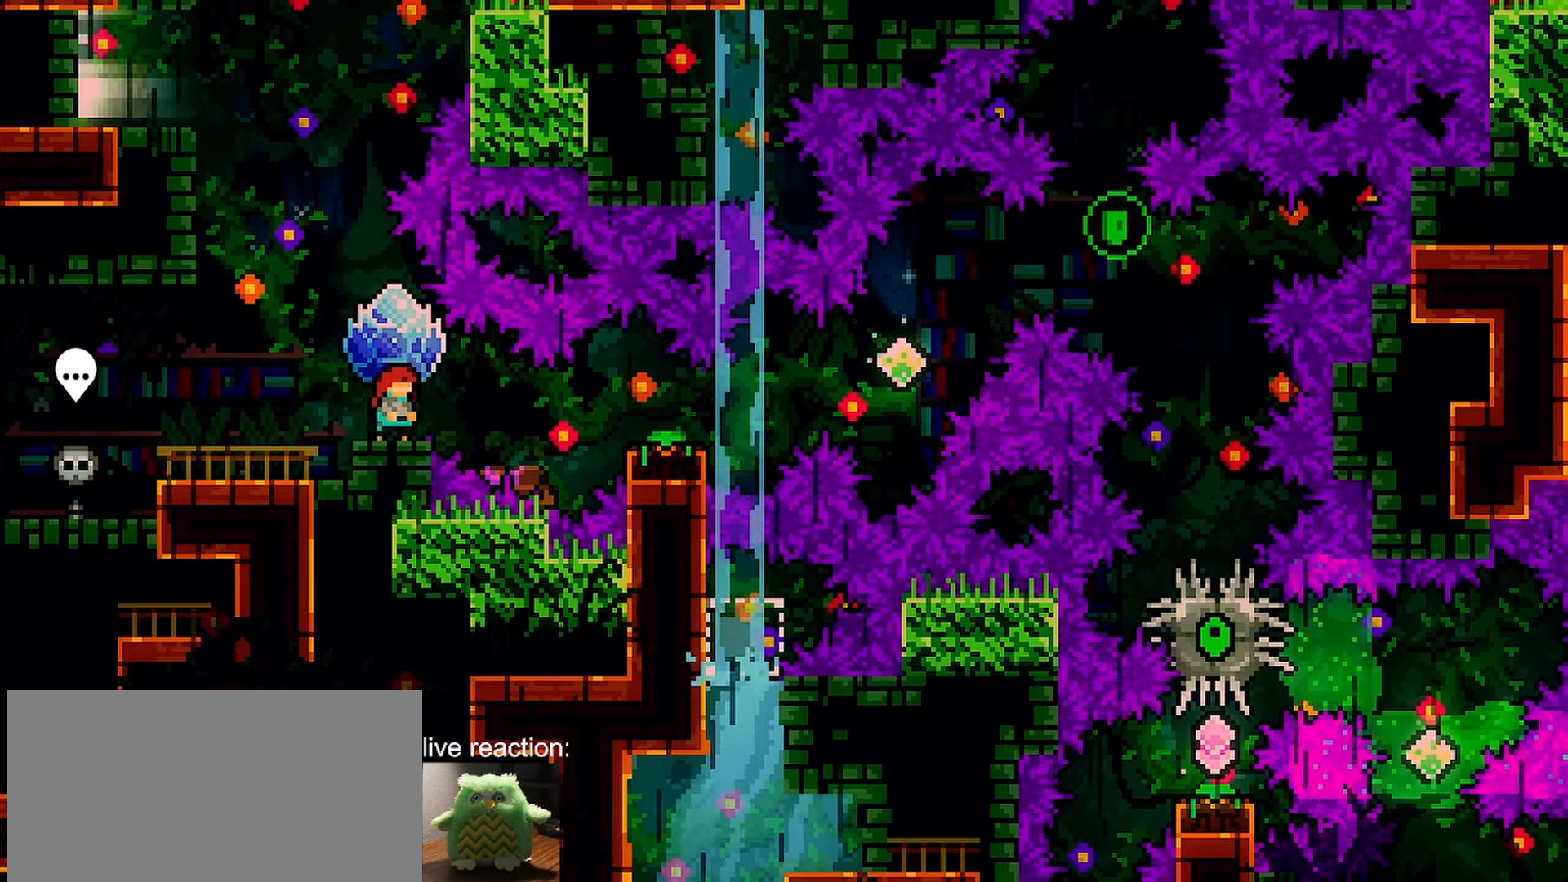
{"keys": ["down", "grab", "jump"], "events": [[417, "jump", "down"], [467, "down", "down"]]}
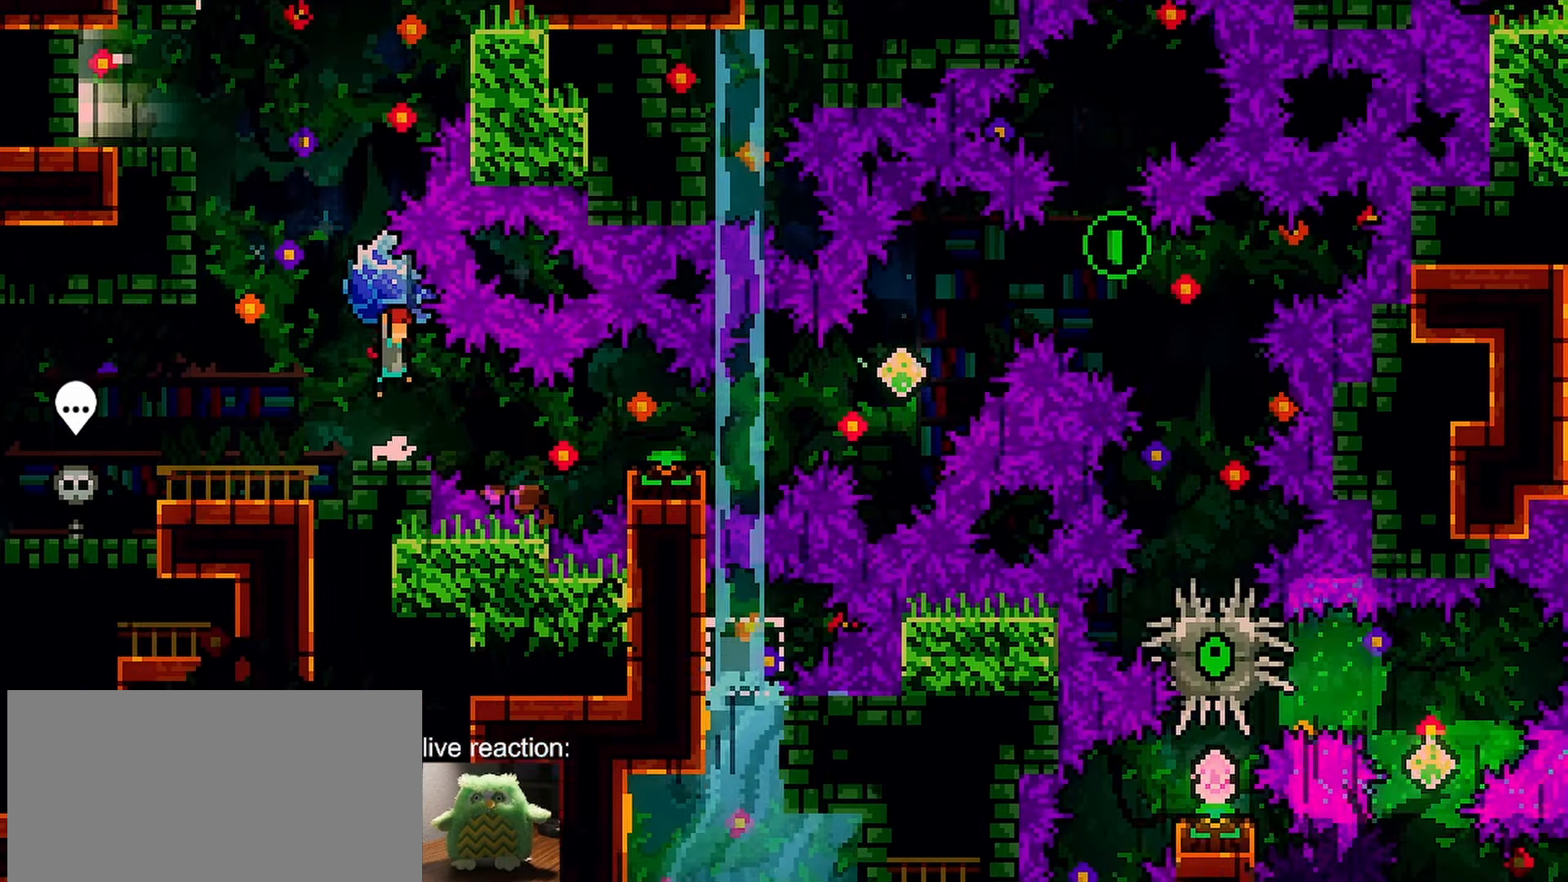
{"keys": ["grab", "jump"], "events": [[117, "grab", "up"], [167, "grab", "down"], [200, "down", "up"]]}